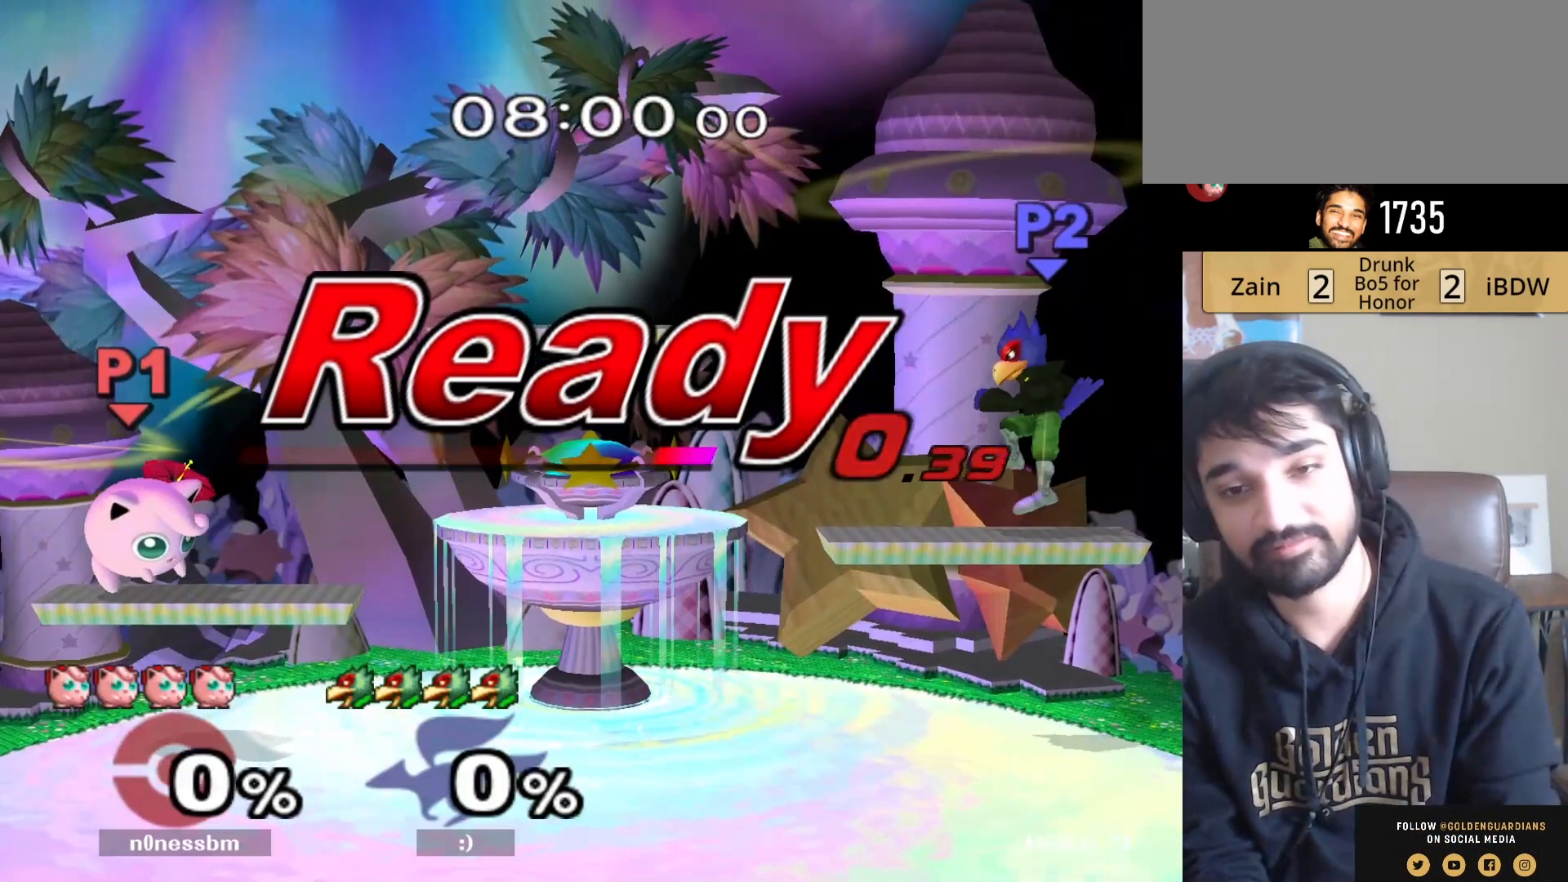
Gameplay with a controller (Nintendo layout); each line is a JSON object with the inputs held at the frame after it. "events" lists button and stick changes between this image and that frame as [ms after this image, input, new state], when the widget could be followed in between. Not read: L3 R3.
{"buttons": ["L1"], "left_stick": "down-right", "right_stick": "center", "events": [[233, "left_stick", "right"], [383, "L1", "down"], [450, "left_stick", "down-right"]]}
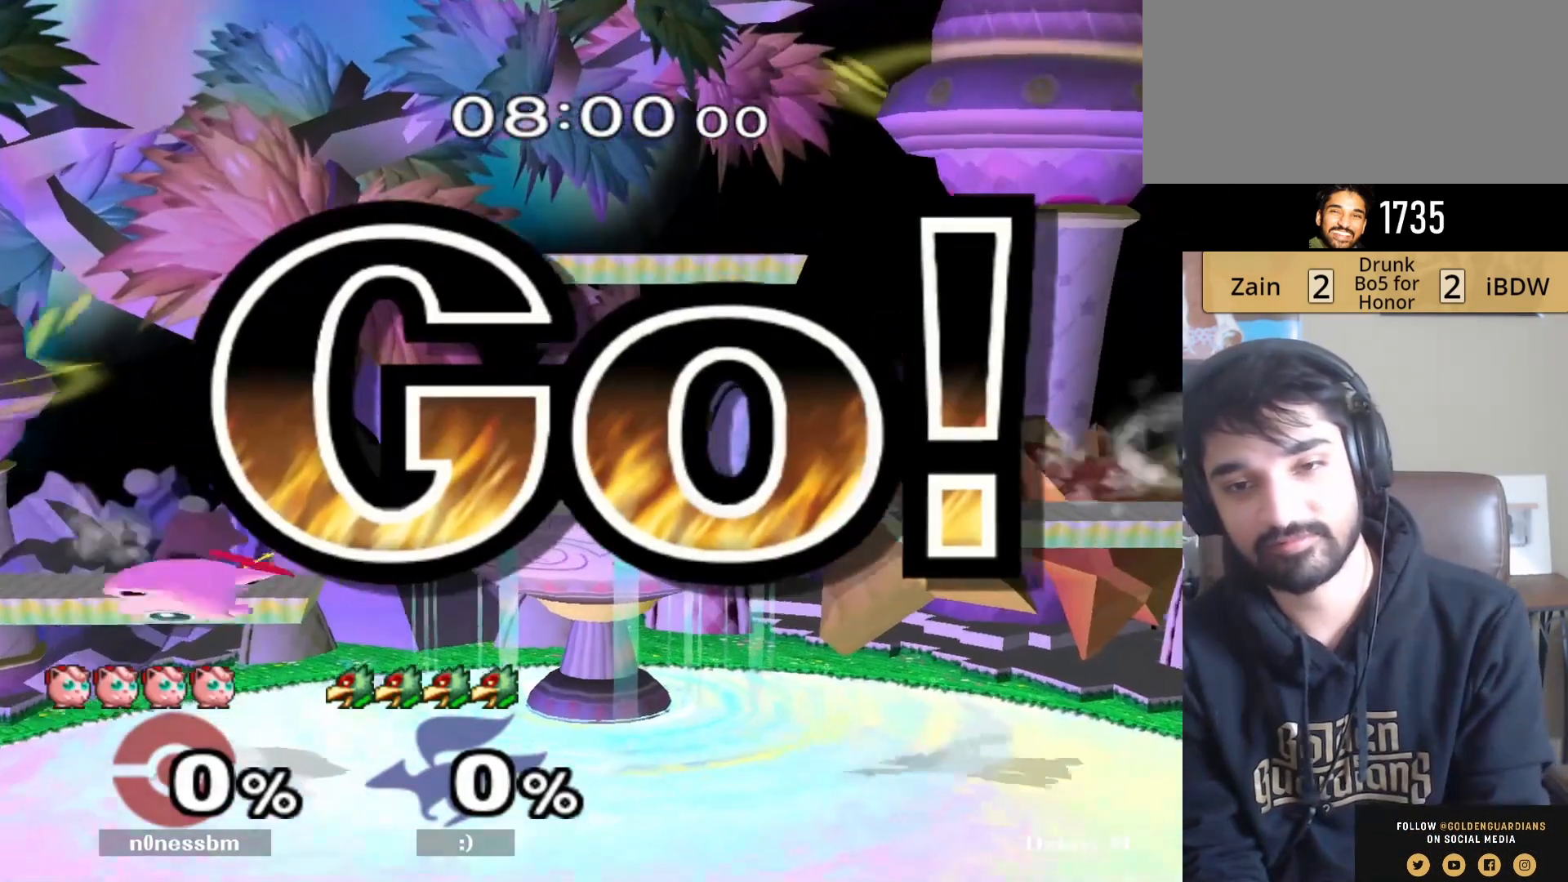
{"buttons": ["L1"], "left_stick": "right", "right_stick": "center", "events": [[100, "left_stick", "right"]]}
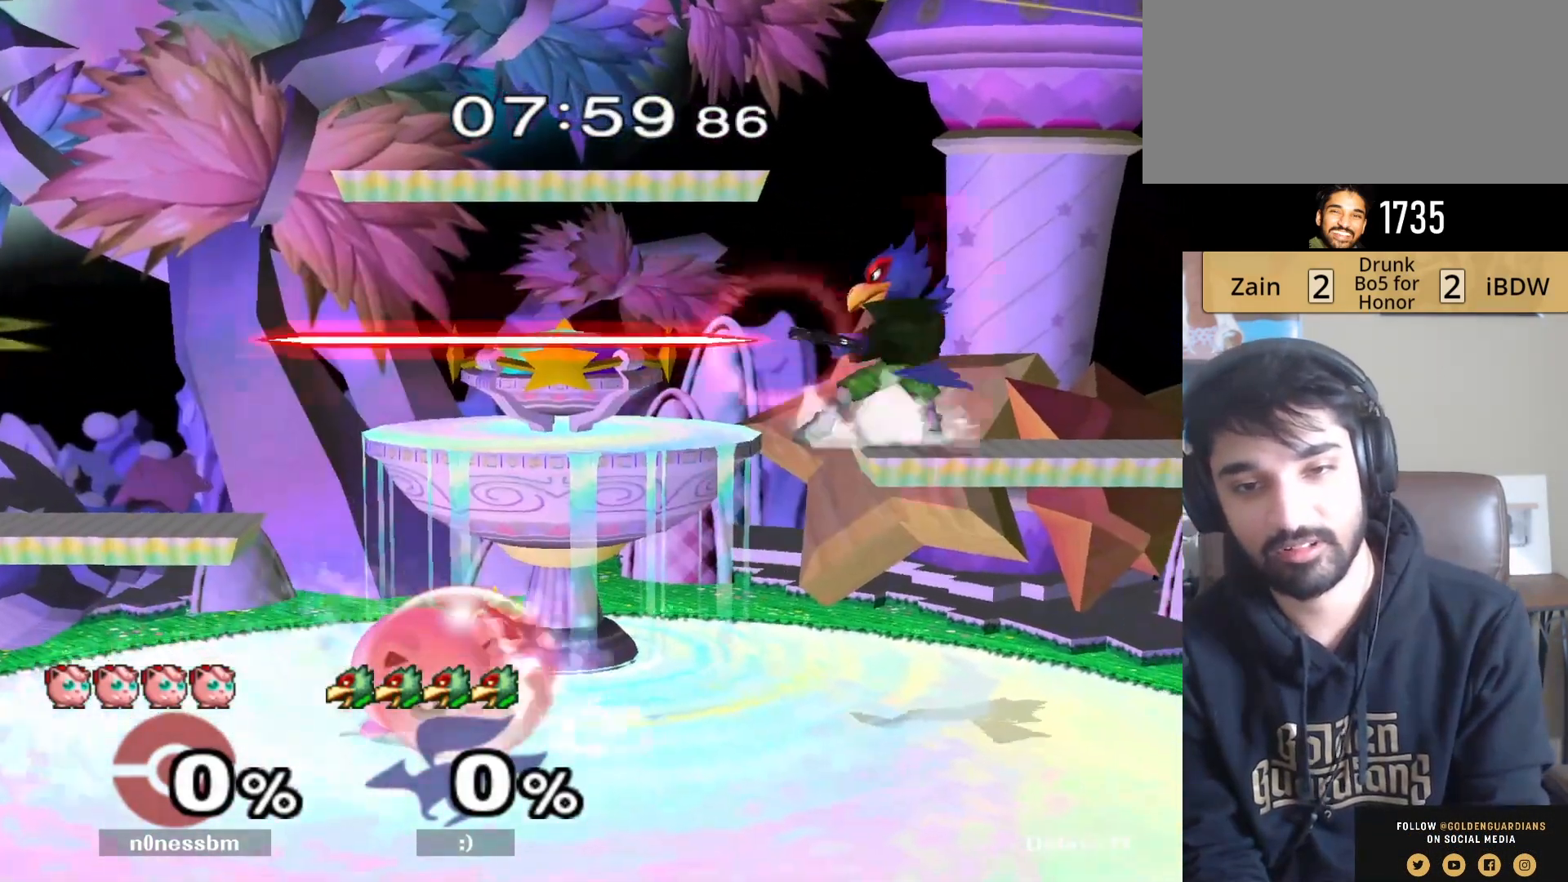
{"buttons": ["A"], "left_stick": "right", "right_stick": "center", "events": [[150, "Y", "down"], [333, "A", "down"], [400, "Y", "up"], [450, "L1", "up"]]}
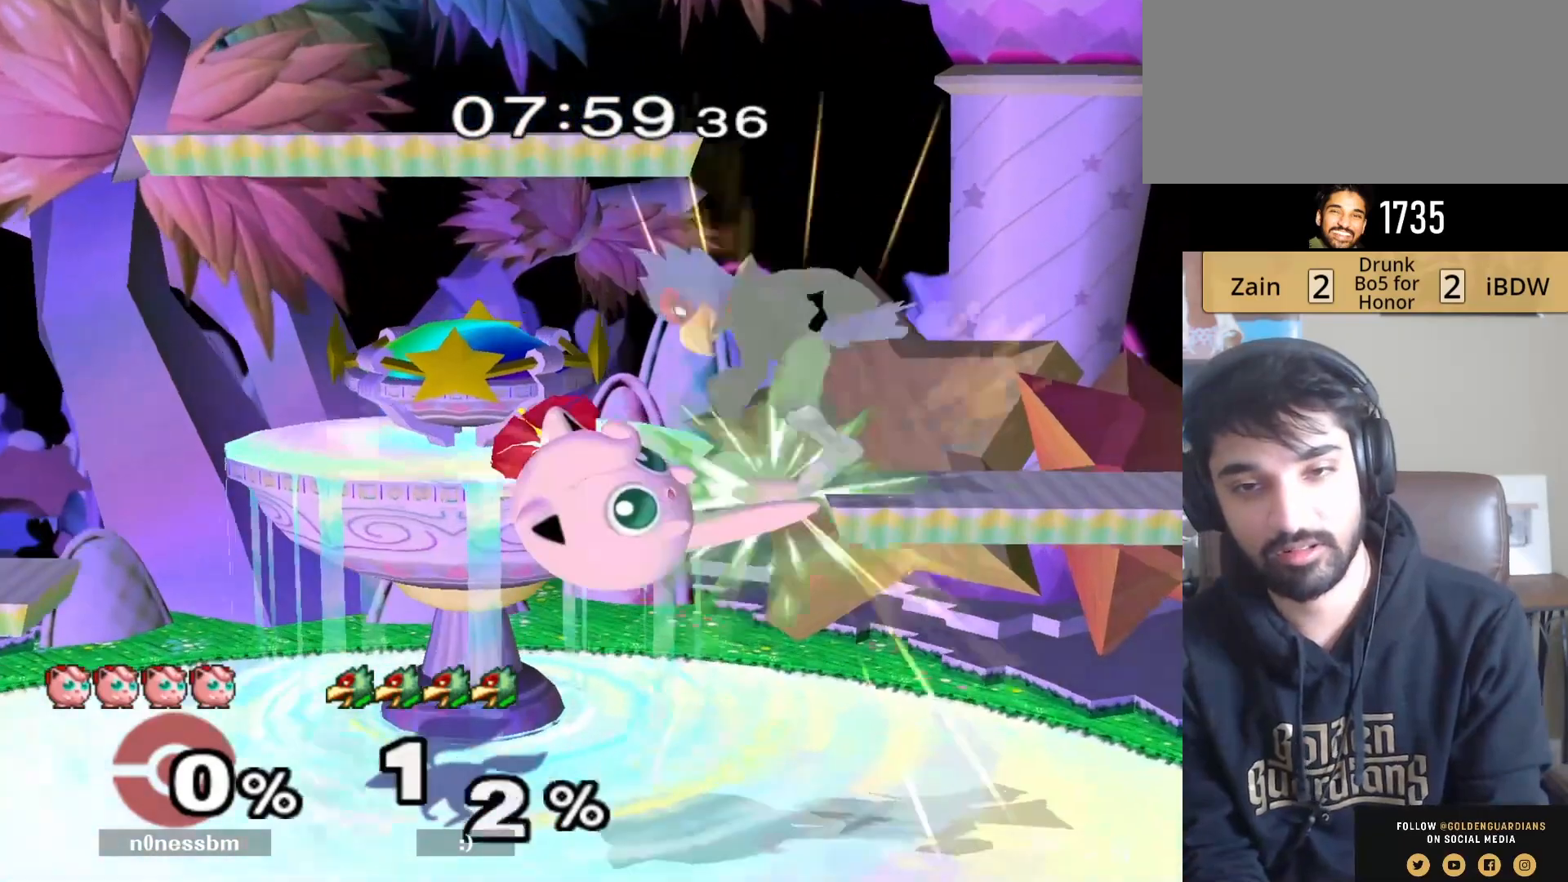
{"buttons": [], "left_stick": "down", "right_stick": "center", "events": [[17, "A", "up"], [50, "left_stick", "left"], [467, "left_stick", "down"]]}
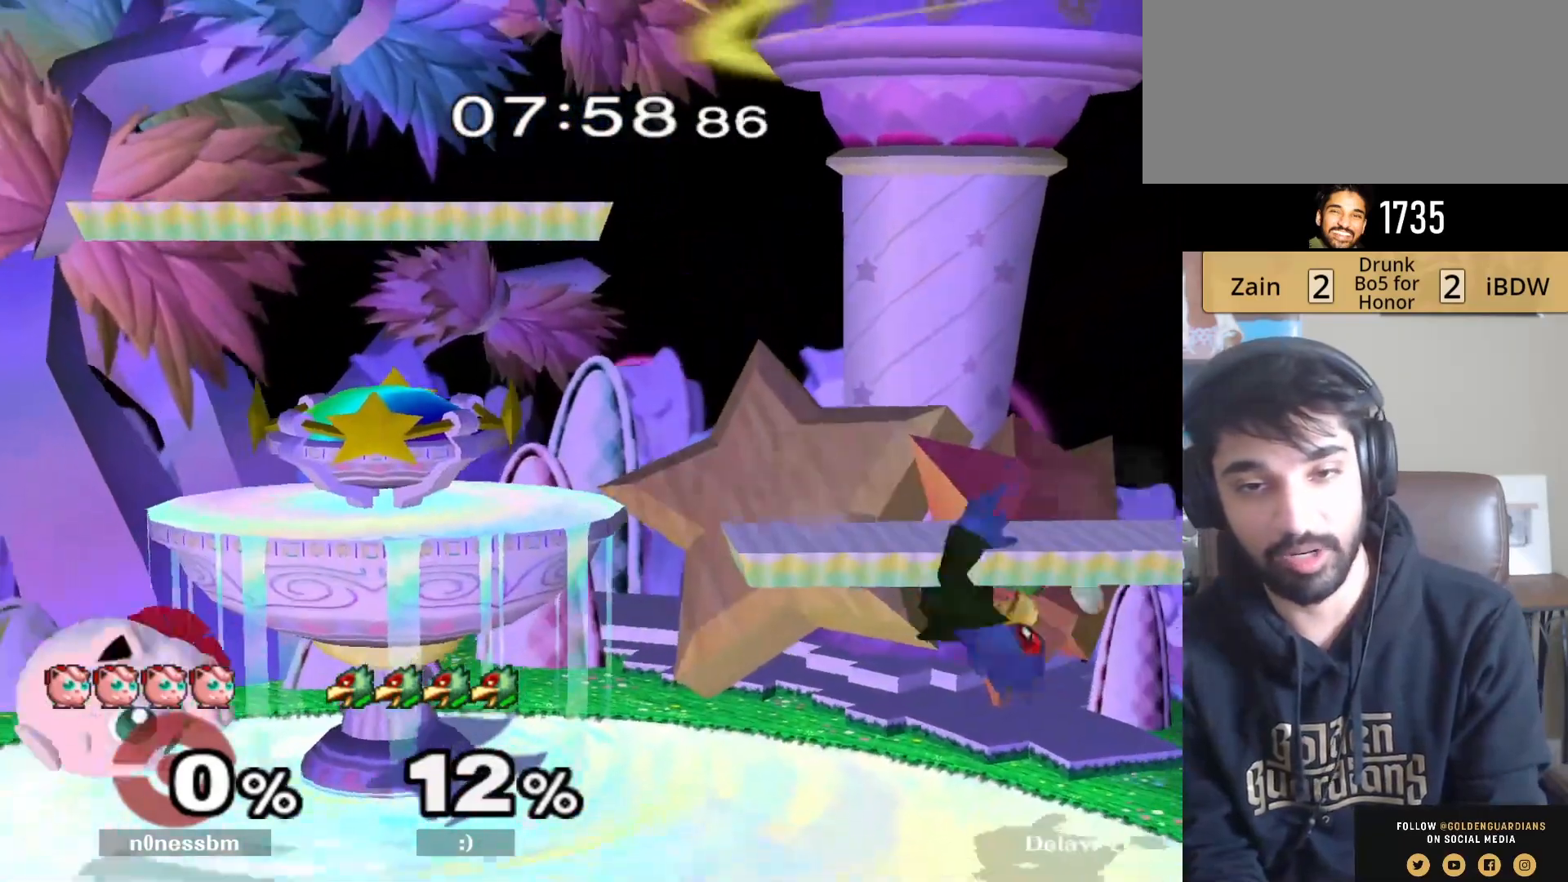
{"buttons": [], "left_stick": "right", "right_stick": "center", "events": [[100, "left_stick", "center"], [200, "Y", "down"], [317, "left_stick", "right"], [500, "Y", "up"]]}
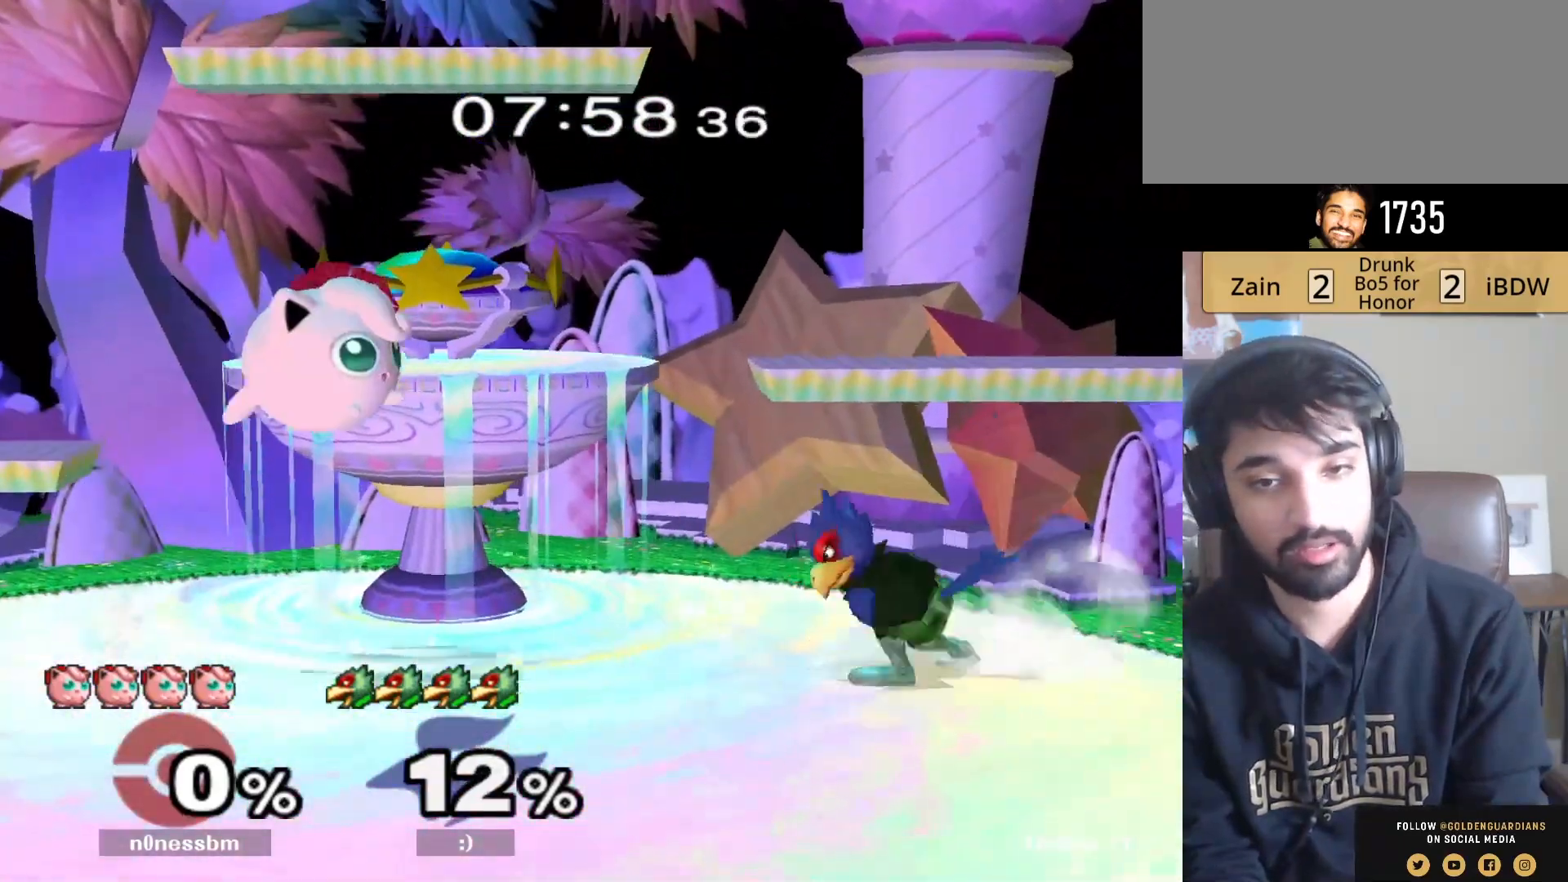
{"buttons": [], "left_stick": "right", "right_stick": "center", "events": [[67, "left_stick", "left"], [200, "left_stick", "right"], [333, "A", "down"], [450, "A", "up"]]}
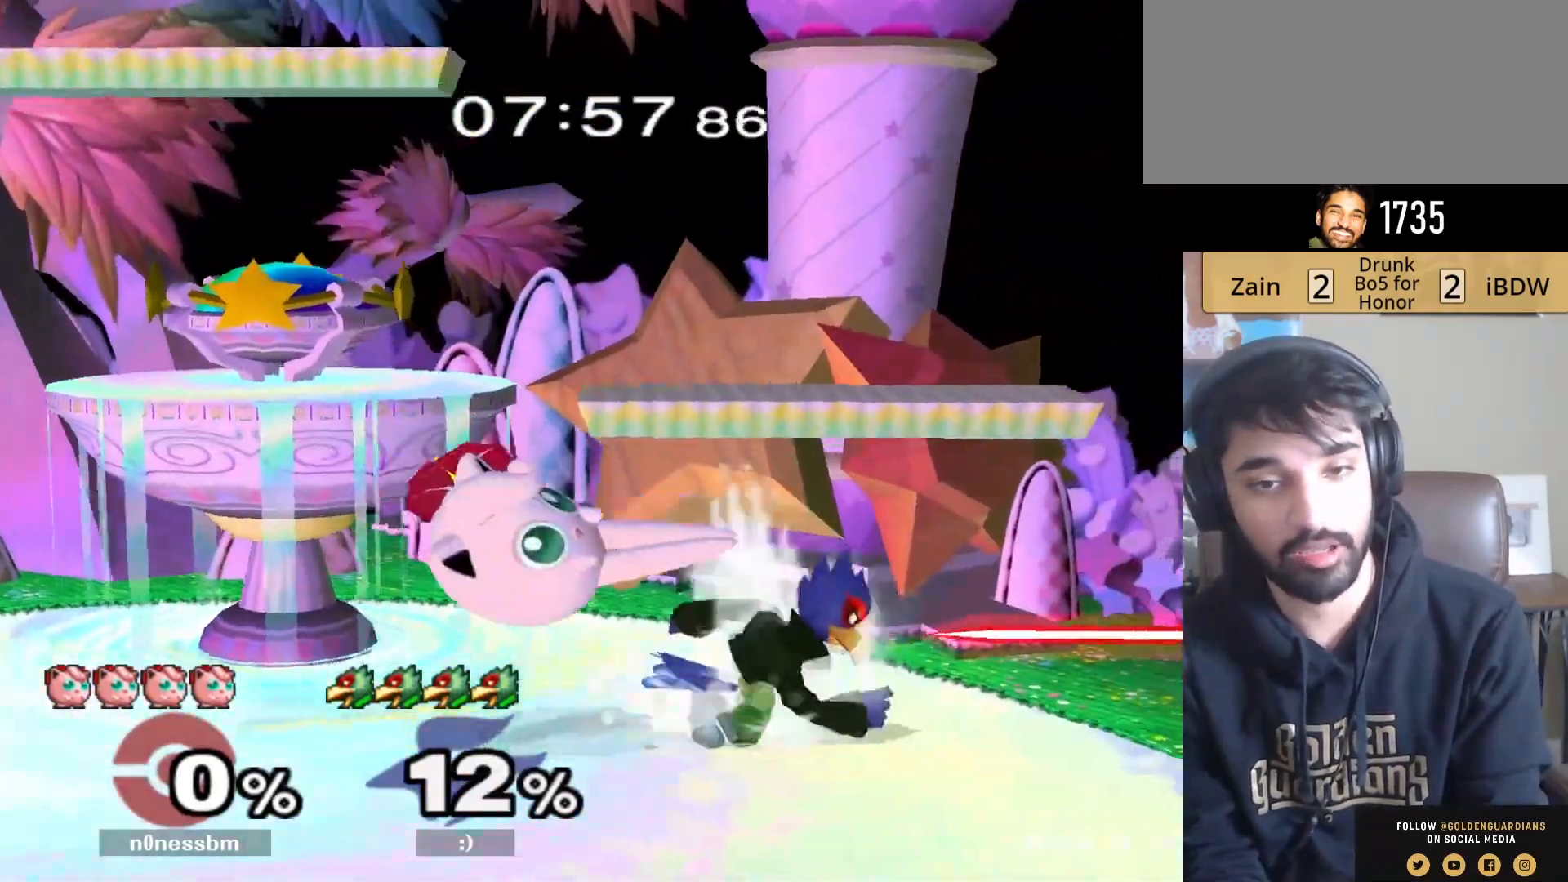
{"buttons": ["L1"], "left_stick": "center", "right_stick": "center", "events": [[83, "left_stick", "down-left"], [100, "R1", "down"], [167, "left_stick", "left"], [200, "L1", "down"], [233, "R1", "up"], [367, "A", "down"], [383, "left_stick", "center"], [467, "A", "up"]]}
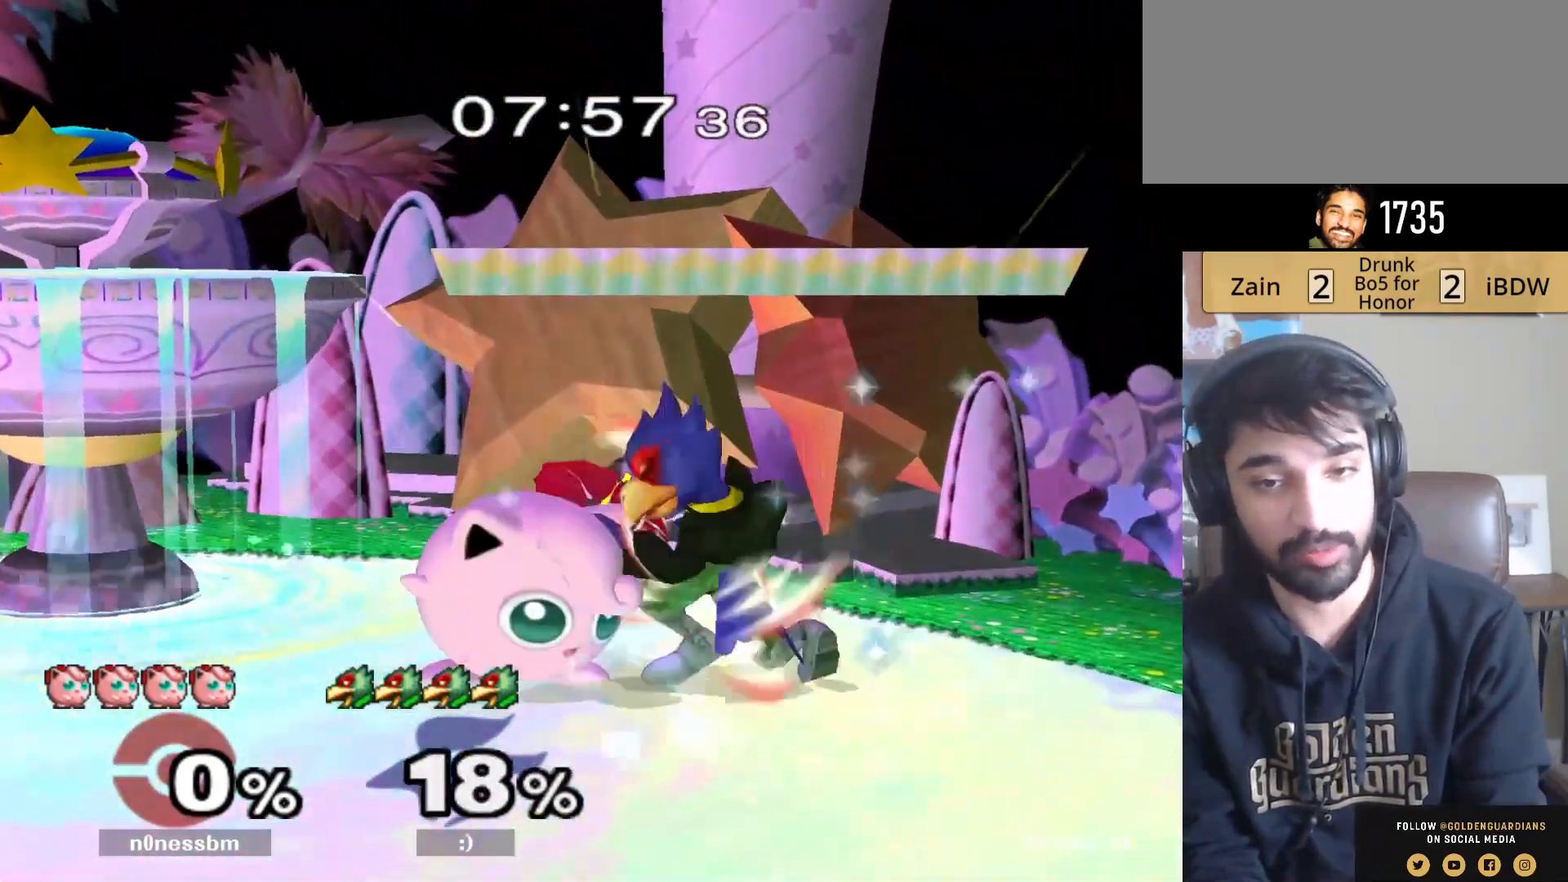
{"buttons": ["A"], "left_stick": "center", "right_stick": "center", "events": [[83, "left_stick", "up"], [217, "left_stick", "center"], [267, "L1", "up"], [317, "A", "down"], [400, "A", "up"], [467, "A", "down"]]}
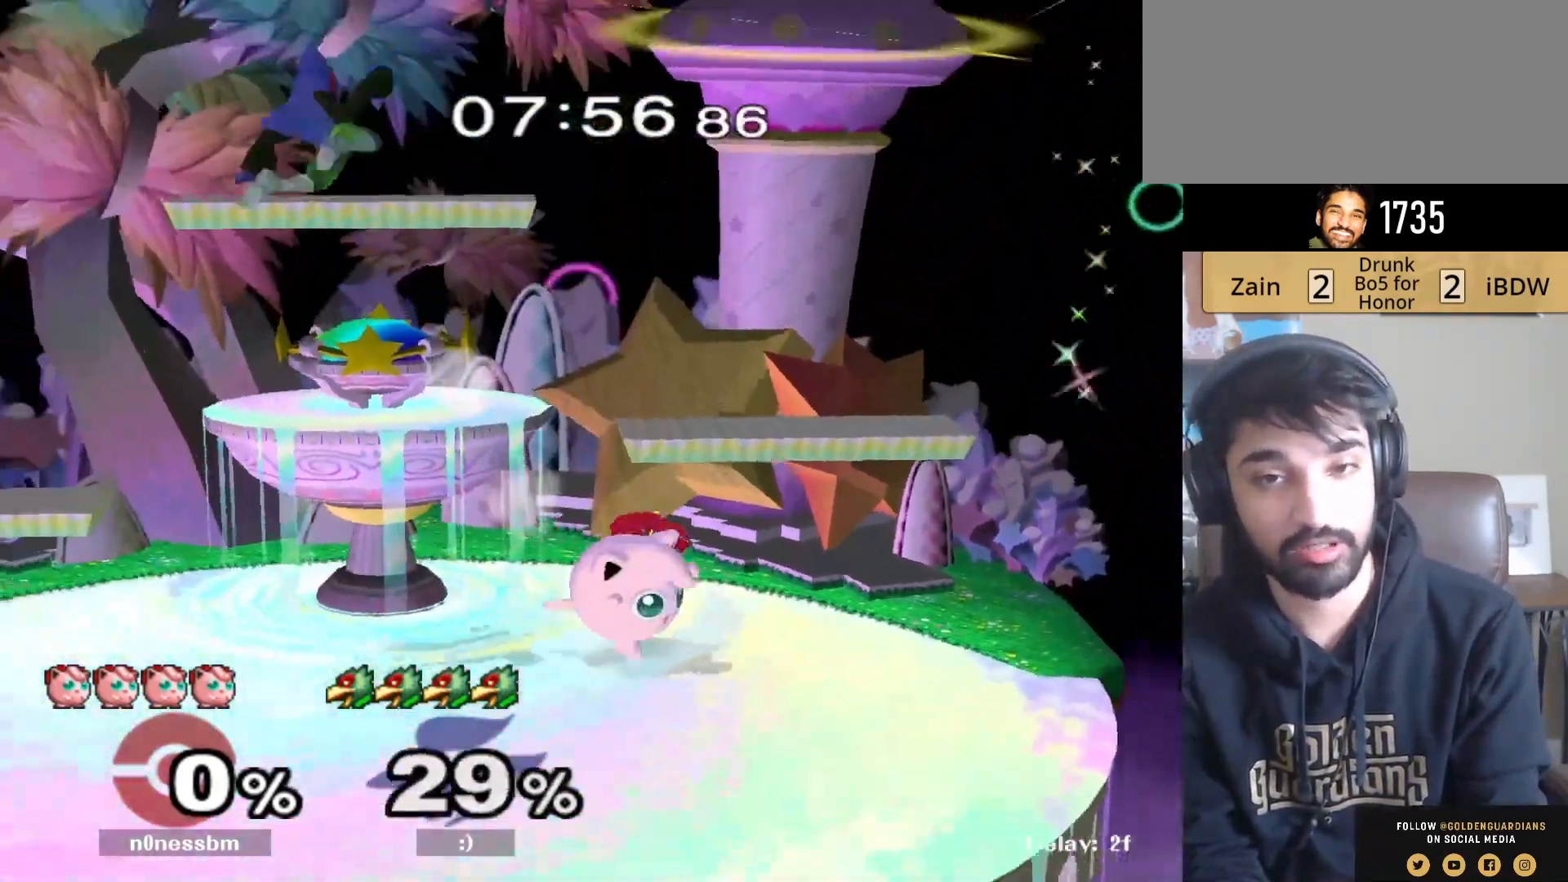
{"buttons": [], "left_stick": "left", "right_stick": "center", "events": [[83, "A", "up"], [183, "left_stick", "left"], [250, "Y", "down"], [500, "Y", "up"]]}
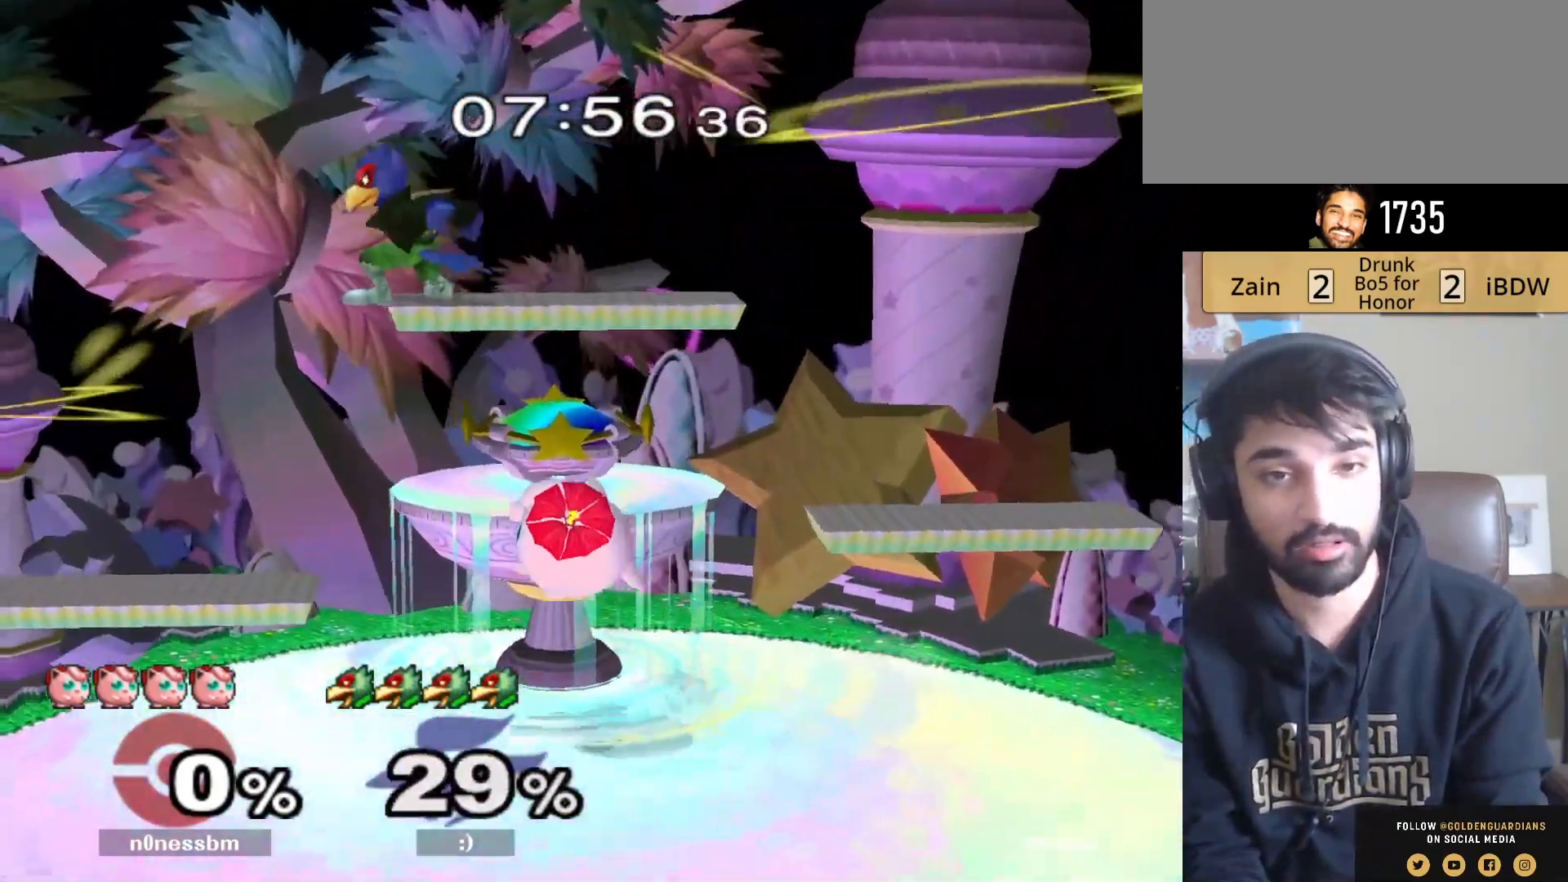
{"buttons": ["L1"], "left_stick": "up-right", "right_stick": "center", "events": [[67, "Y", "down"], [83, "A", "down"], [83, "L1", "down"], [83, "left_stick", "up"], [150, "Y", "up"], [183, "left_stick", "up-left"], [300, "left_stick", "up-right"], [317, "A", "up"], [317, "L1", "up"], [483, "L1", "down"]]}
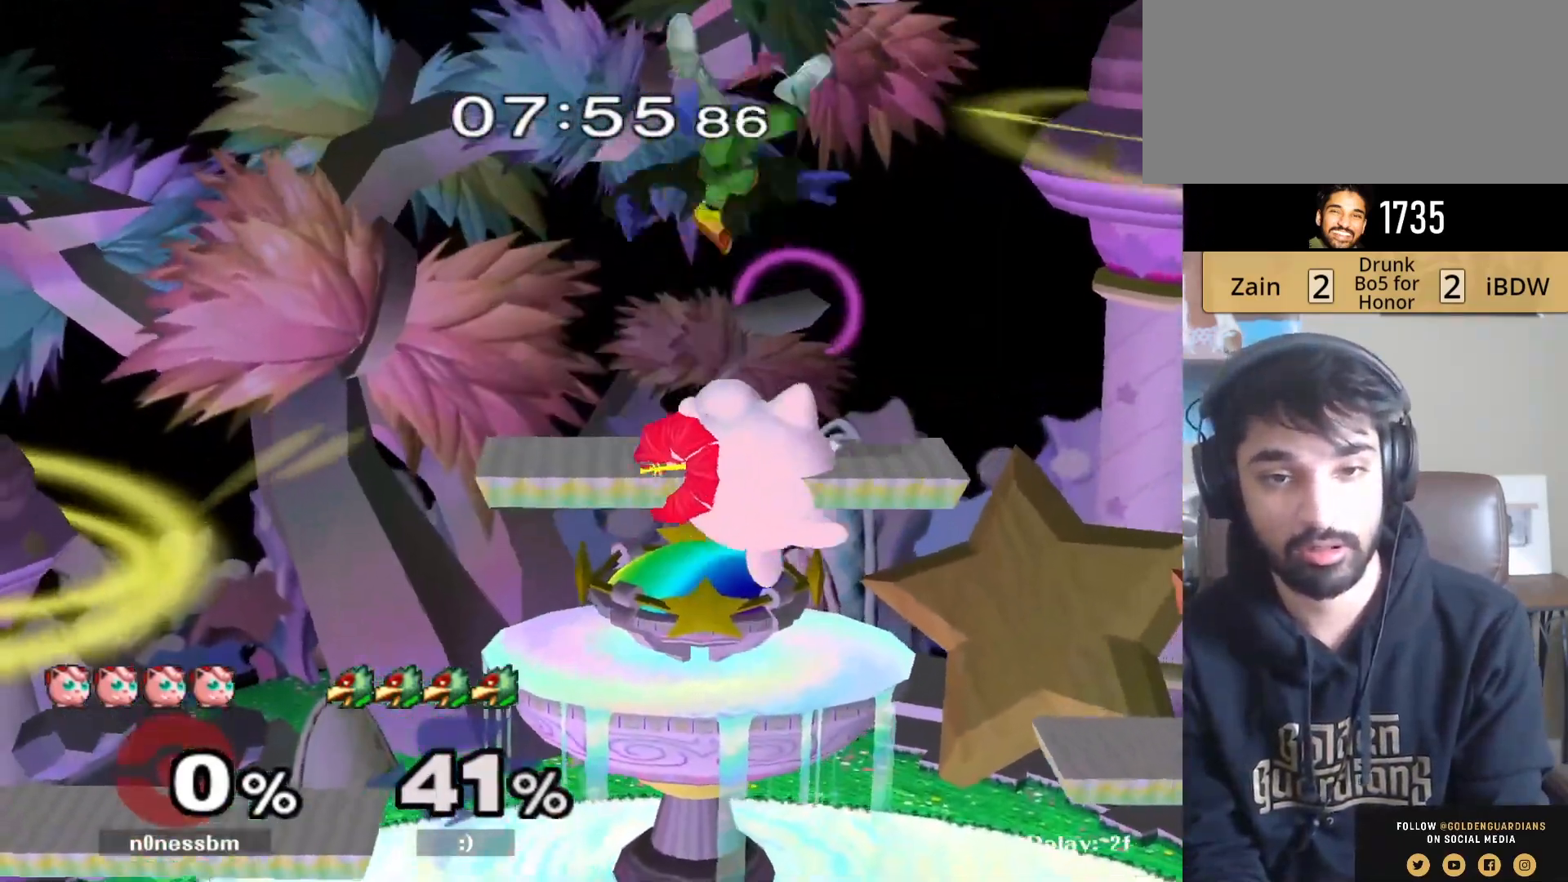
{"buttons": ["Y"], "left_stick": "center", "right_stick": "center", "events": [[50, "left_stick", "up-left"], [167, "left_stick", "up-right"], [267, "left_stick", "center"], [400, "Y", "down"], [400, "left_stick", "up-right"], [483, "L1", "up"], [483, "left_stick", "center"]]}
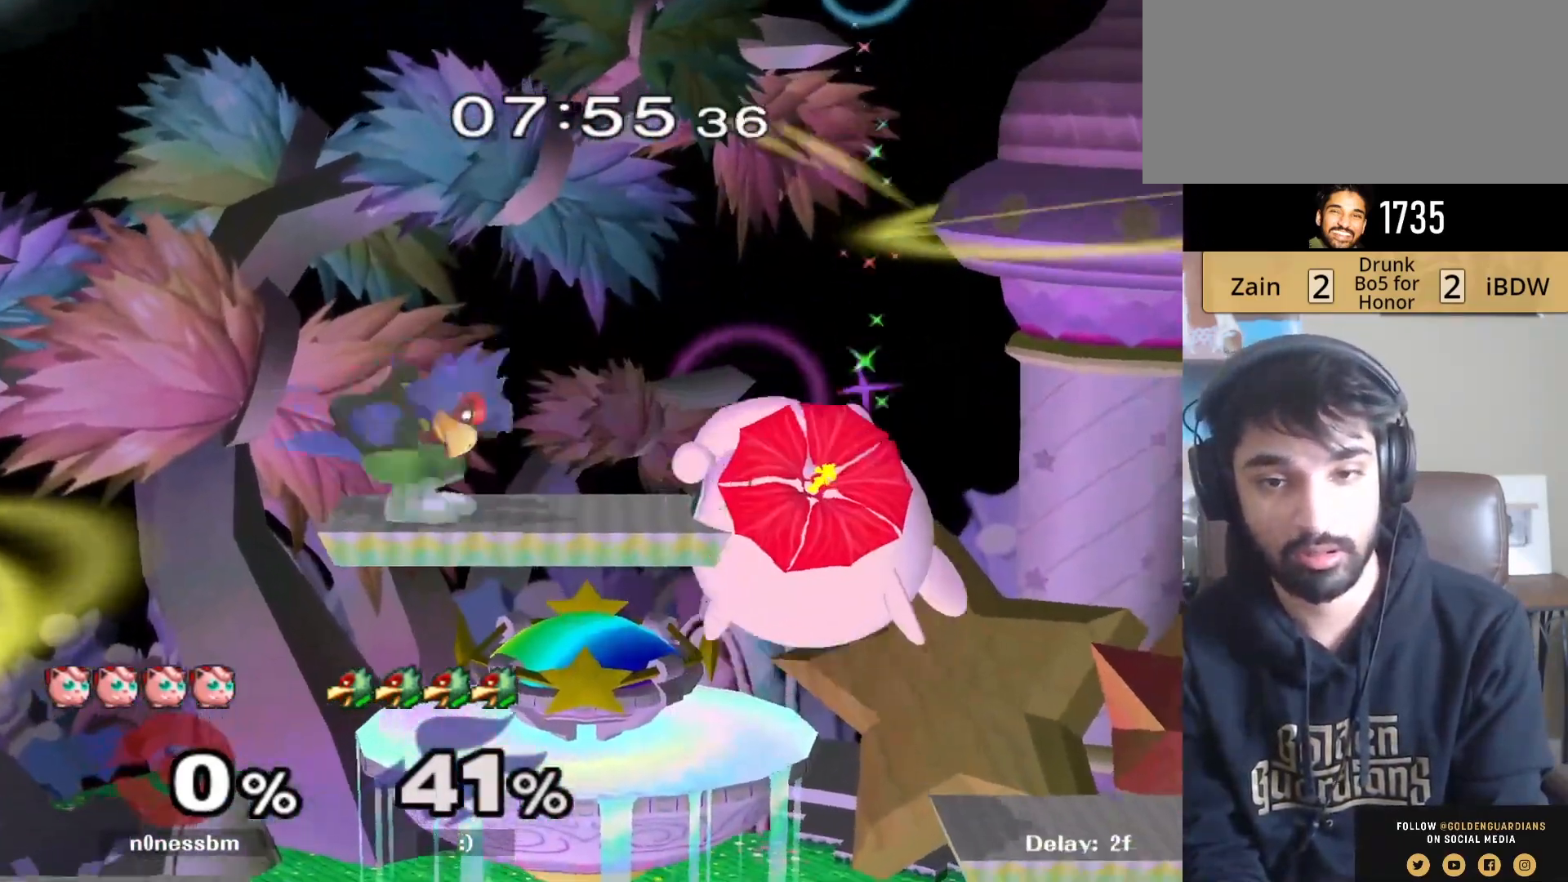
{"buttons": ["R1"], "left_stick": "left", "right_stick": "center", "events": [[33, "left_stick", "down-left"], [133, "Y", "up"], [150, "left_stick", "left"], [300, "A", "down"], [400, "A", "up"], [467, "R1", "down"]]}
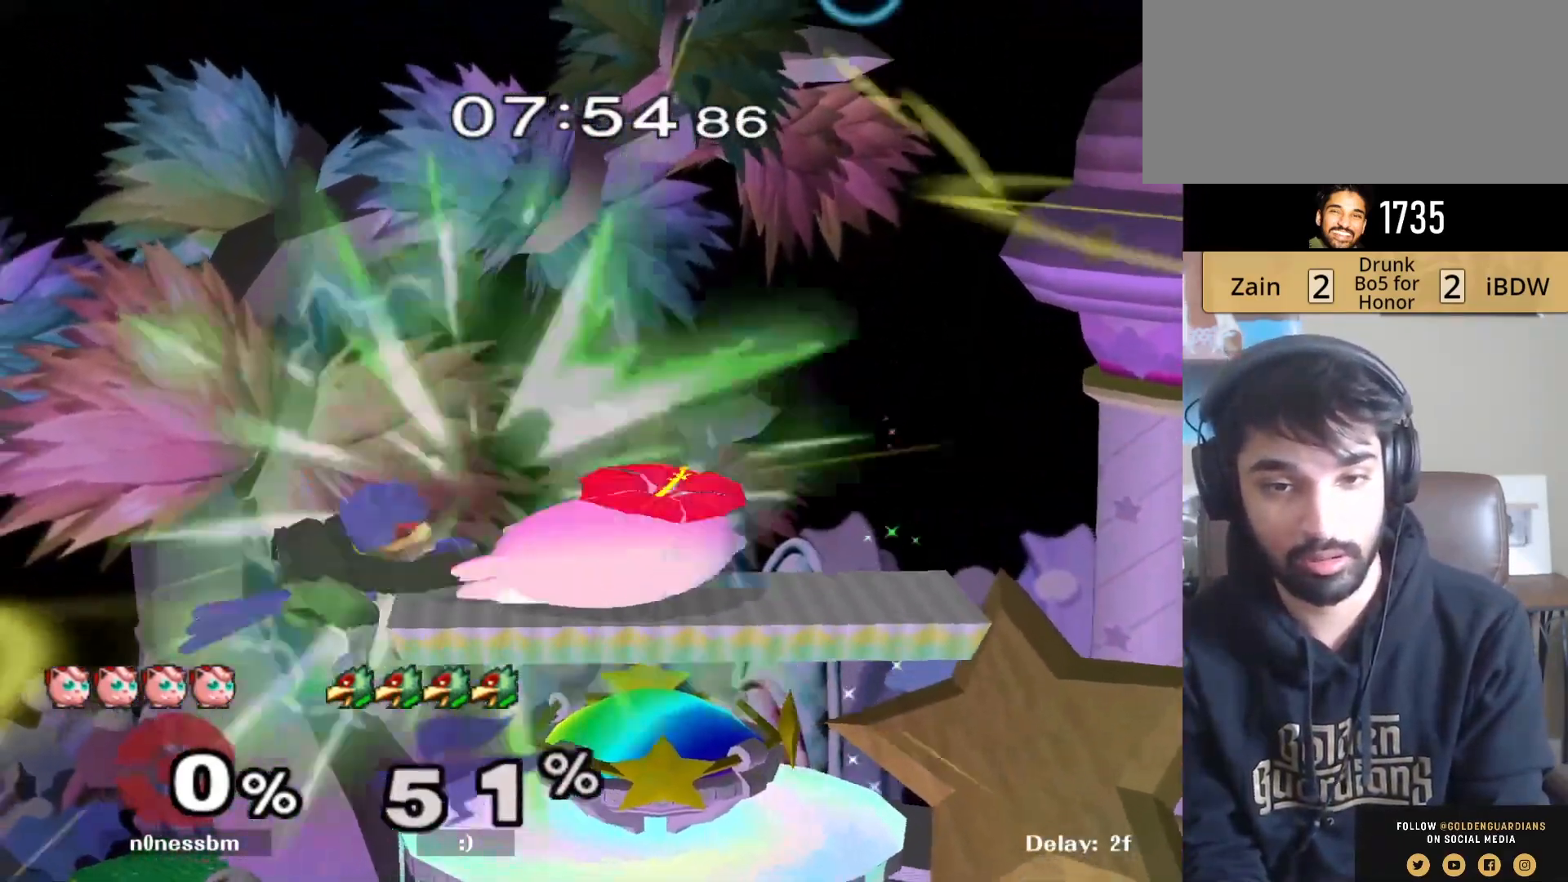
{"buttons": ["L1"], "left_stick": "left", "right_stick": "center", "events": [[117, "R1", "up"], [150, "L1", "down"], [267, "left_stick", "down-left"], [383, "left_stick", "left"]]}
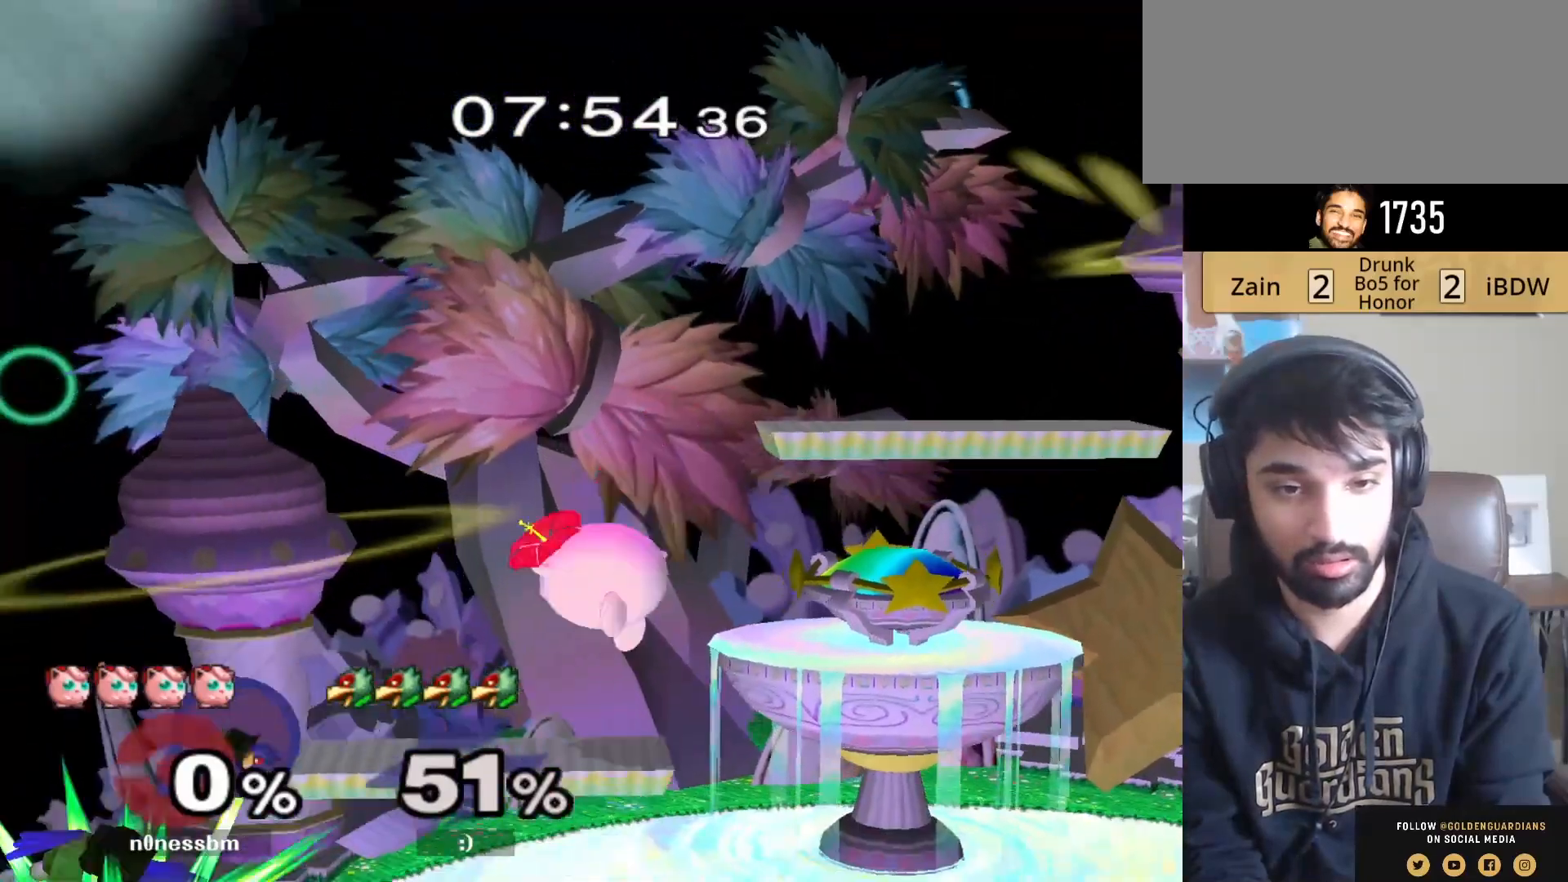
{"buttons": ["L1"], "left_stick": "left", "right_stick": "center", "events": [[33, "L1", "up"], [100, "left_stick", "center"], [233, "left_stick", "left"], [317, "L1", "down"]]}
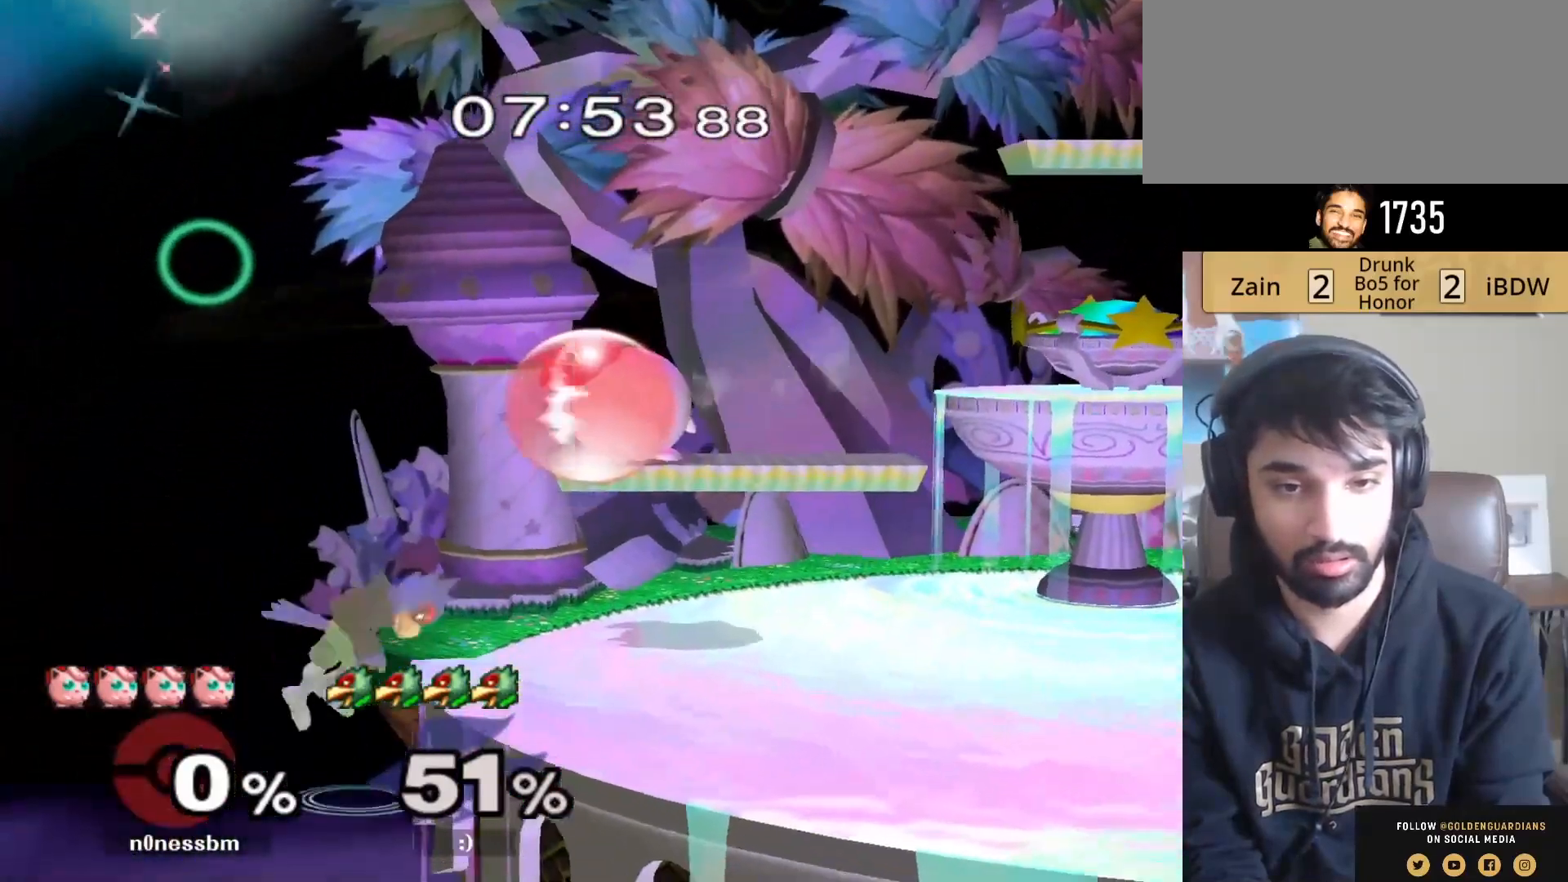
{"buttons": ["L1"], "left_stick": "left", "right_stick": "center", "events": []}
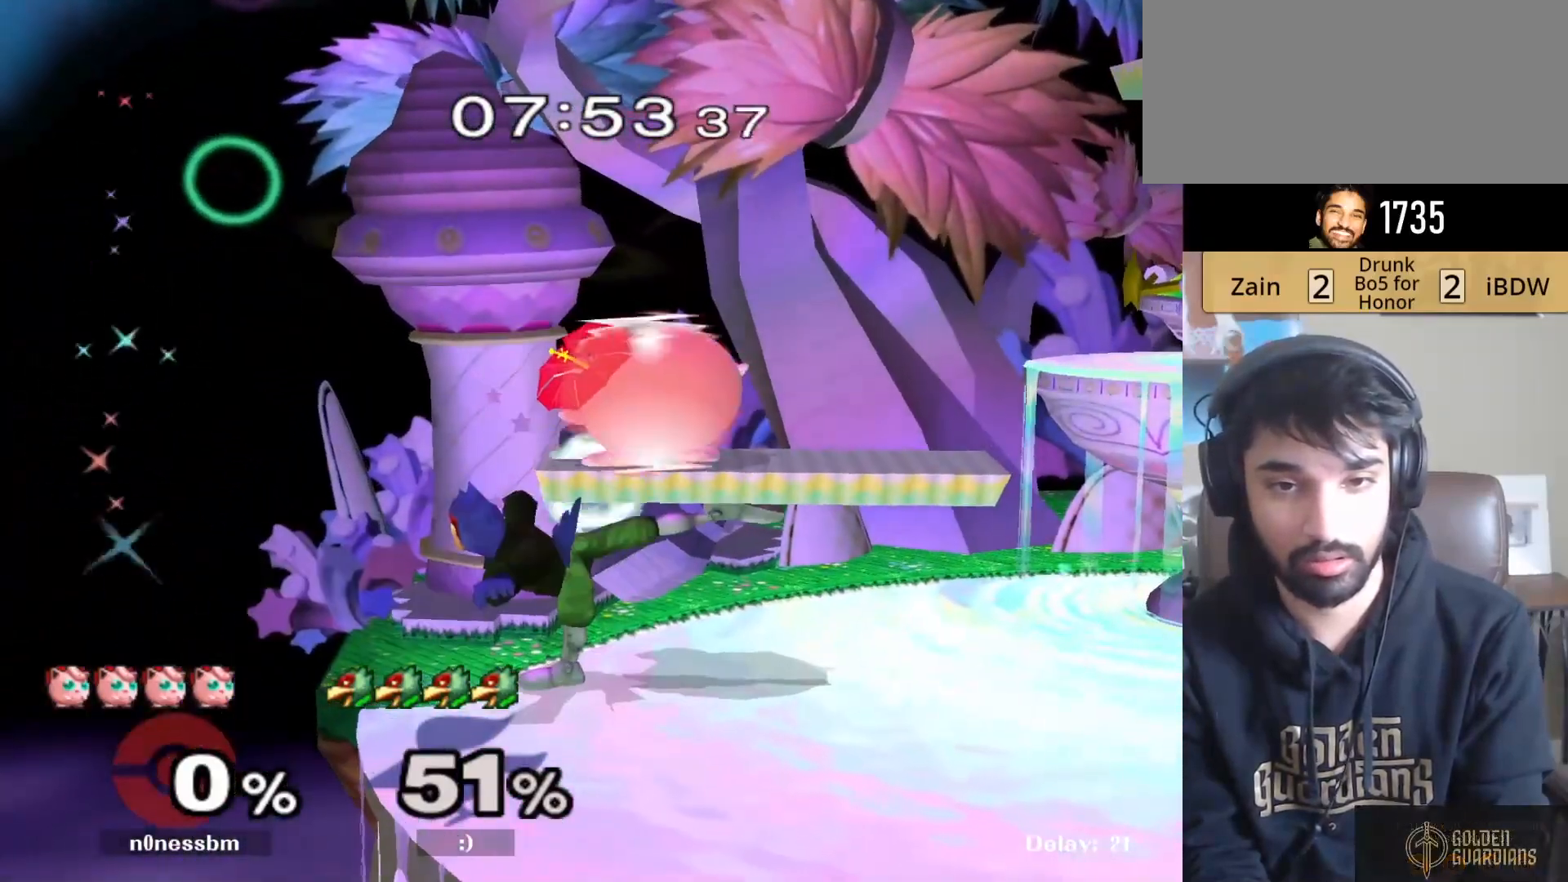
{"buttons": [], "left_stick": "left", "right_stick": "center", "events": [[200, "left_stick", "down"], [283, "B", "down"], [283, "left_stick", "down-left"], [317, "B", "up"], [367, "L1", "up"], [400, "left_stick", "left"]]}
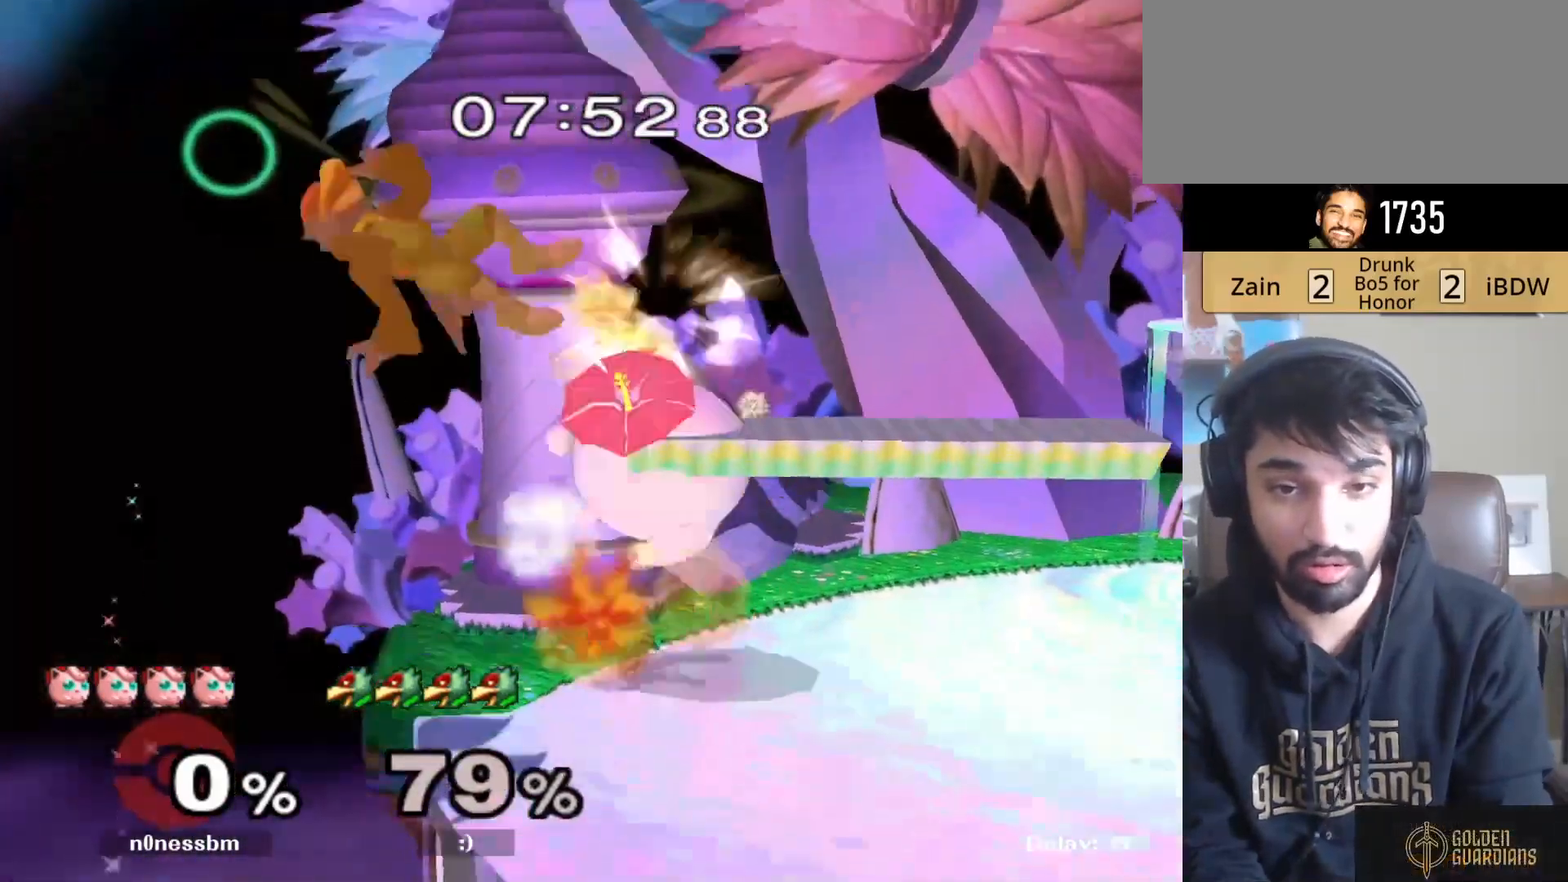
{"buttons": [], "left_stick": "center", "right_stick": "center", "events": [[33, "left_stick", "center"]]}
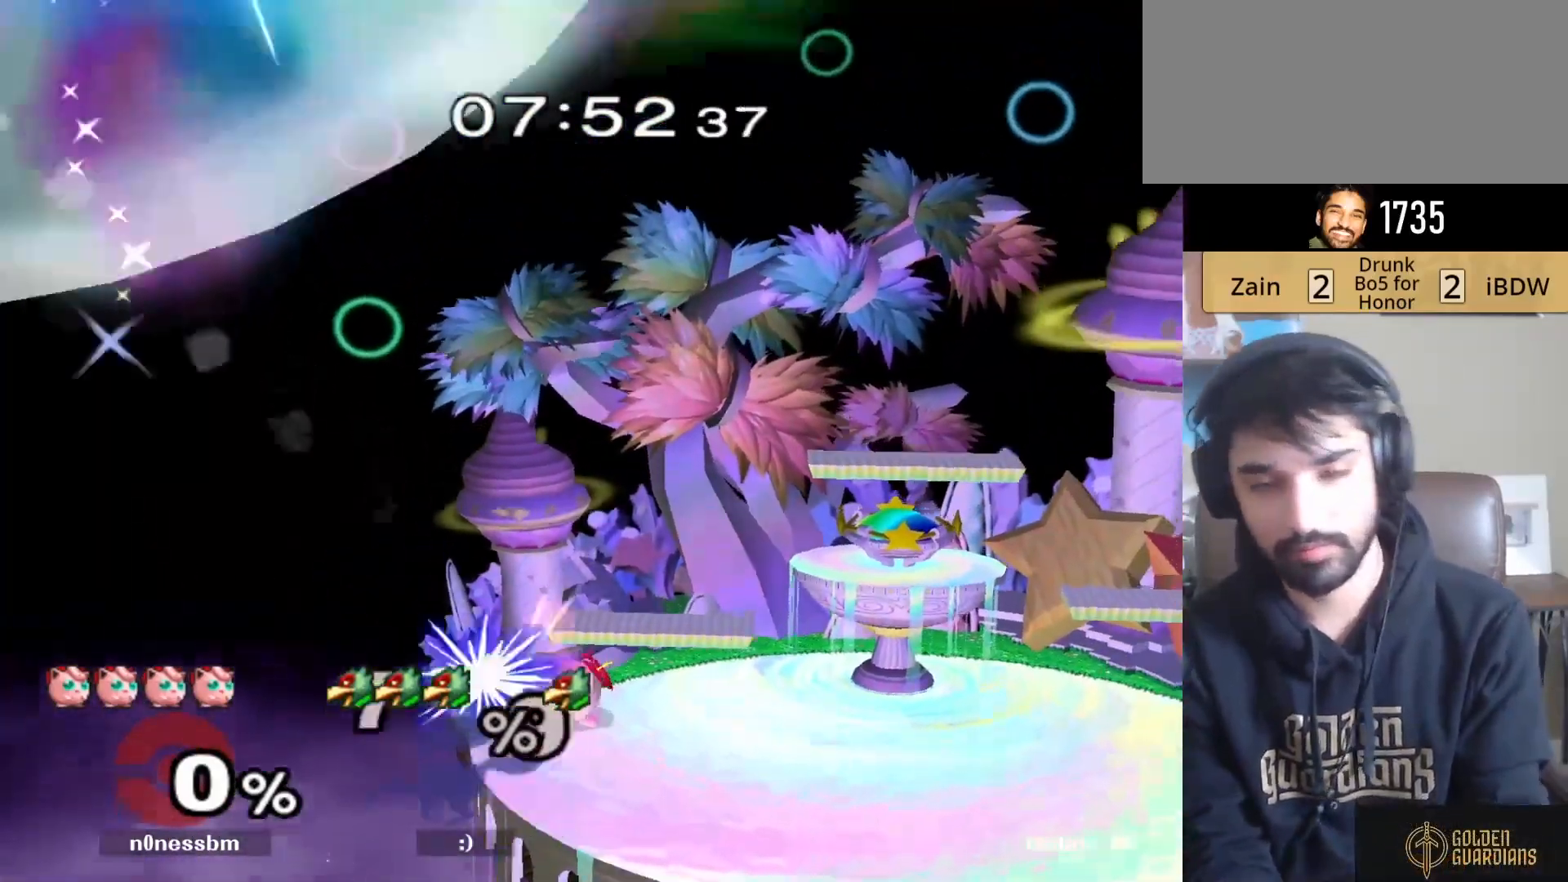
{"buttons": [], "left_stick": "center", "right_stick": "center", "events": []}
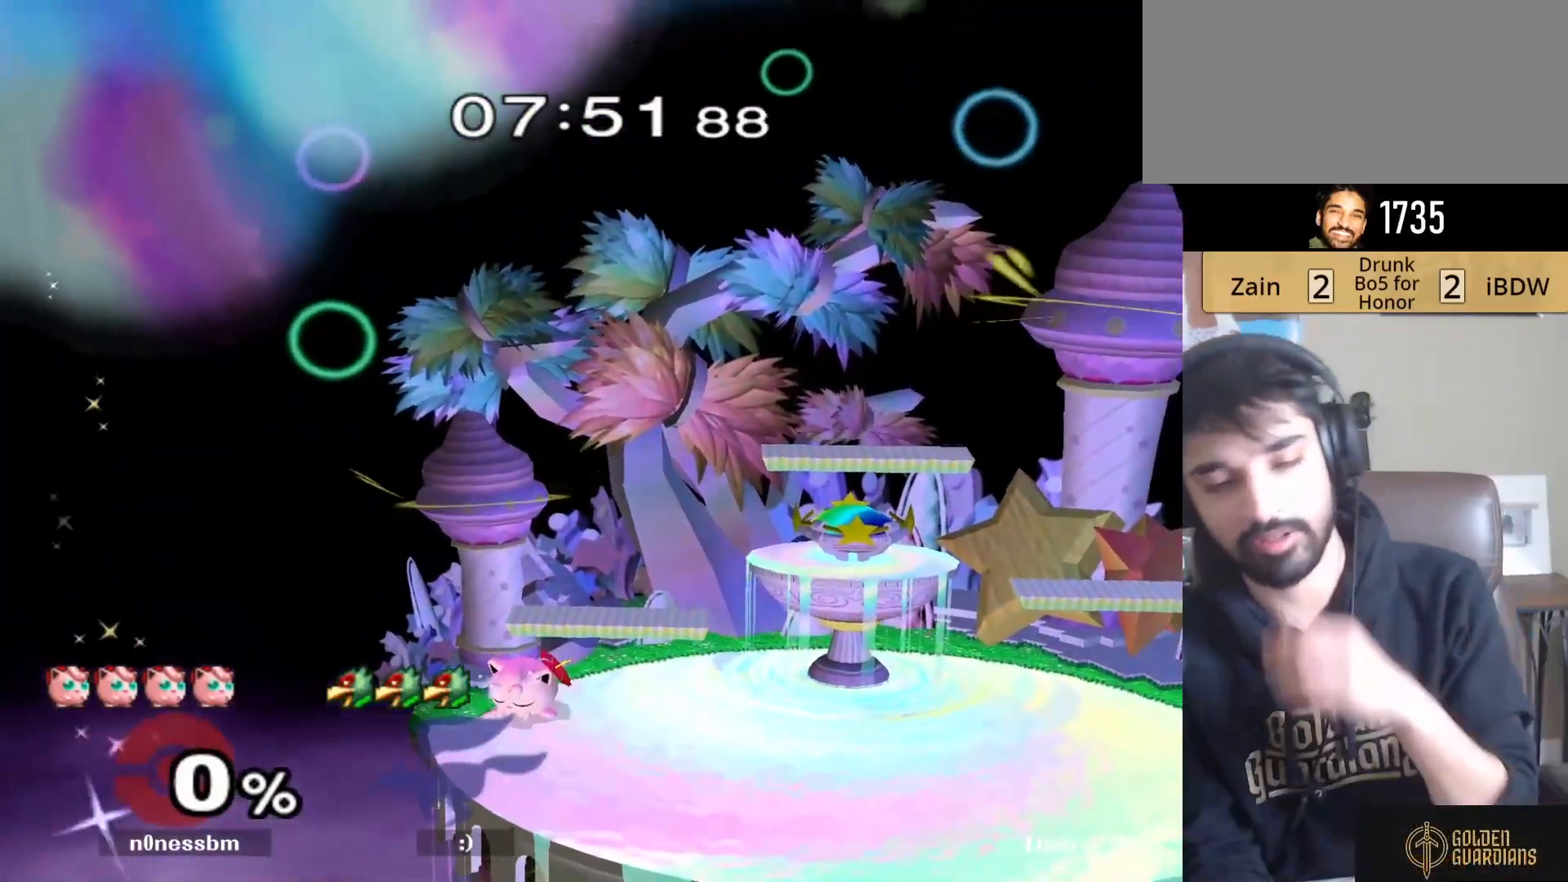
{"buttons": [], "left_stick": "center", "right_stick": "center", "events": []}
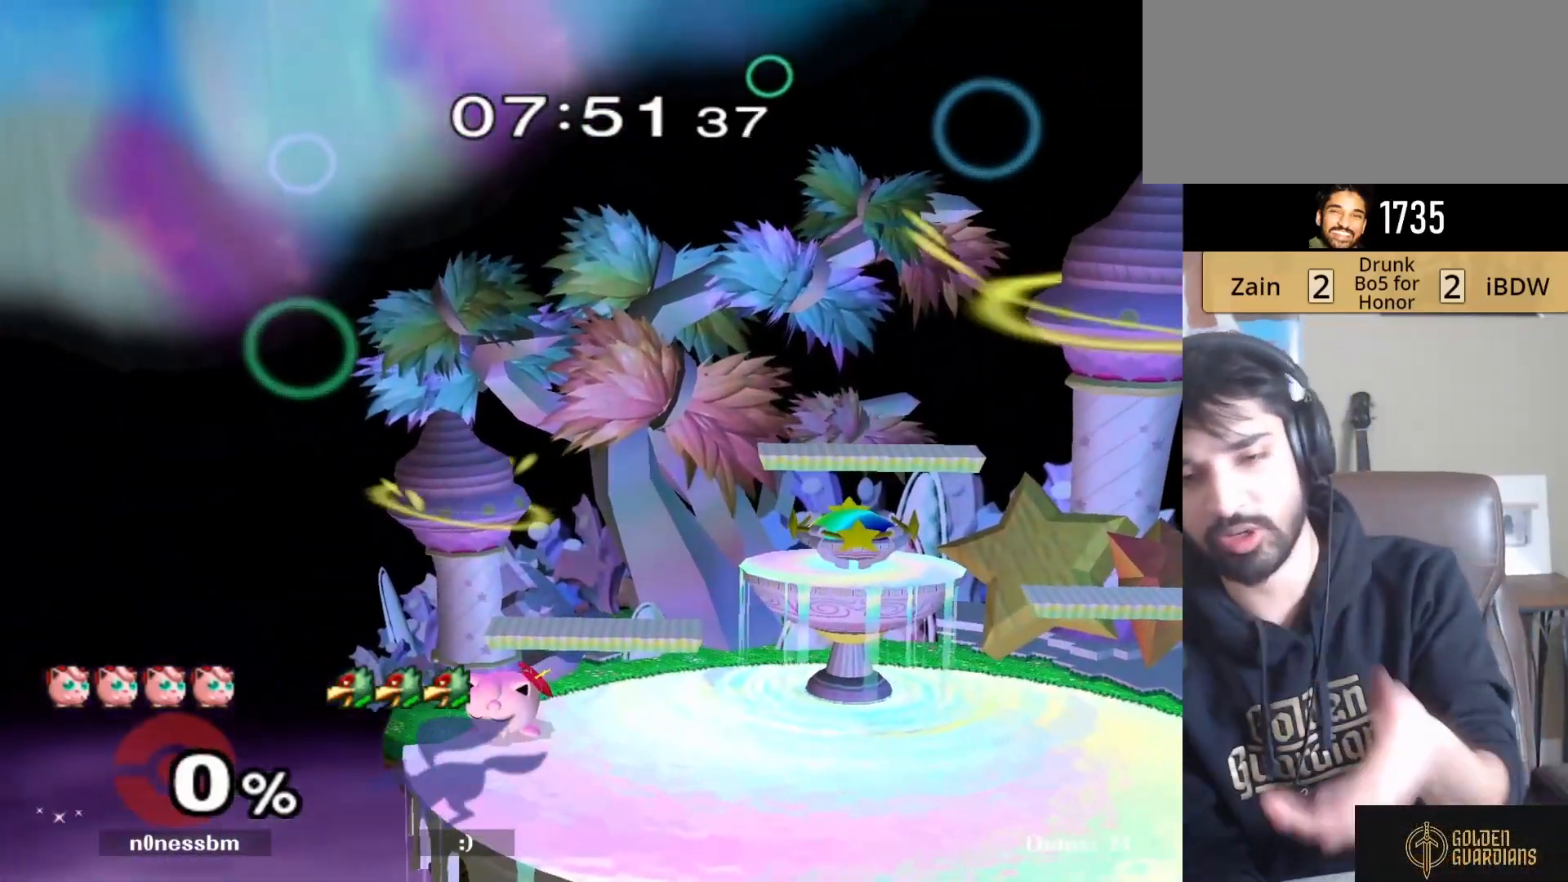
{"buttons": [], "left_stick": "center", "right_stick": "center", "events": []}
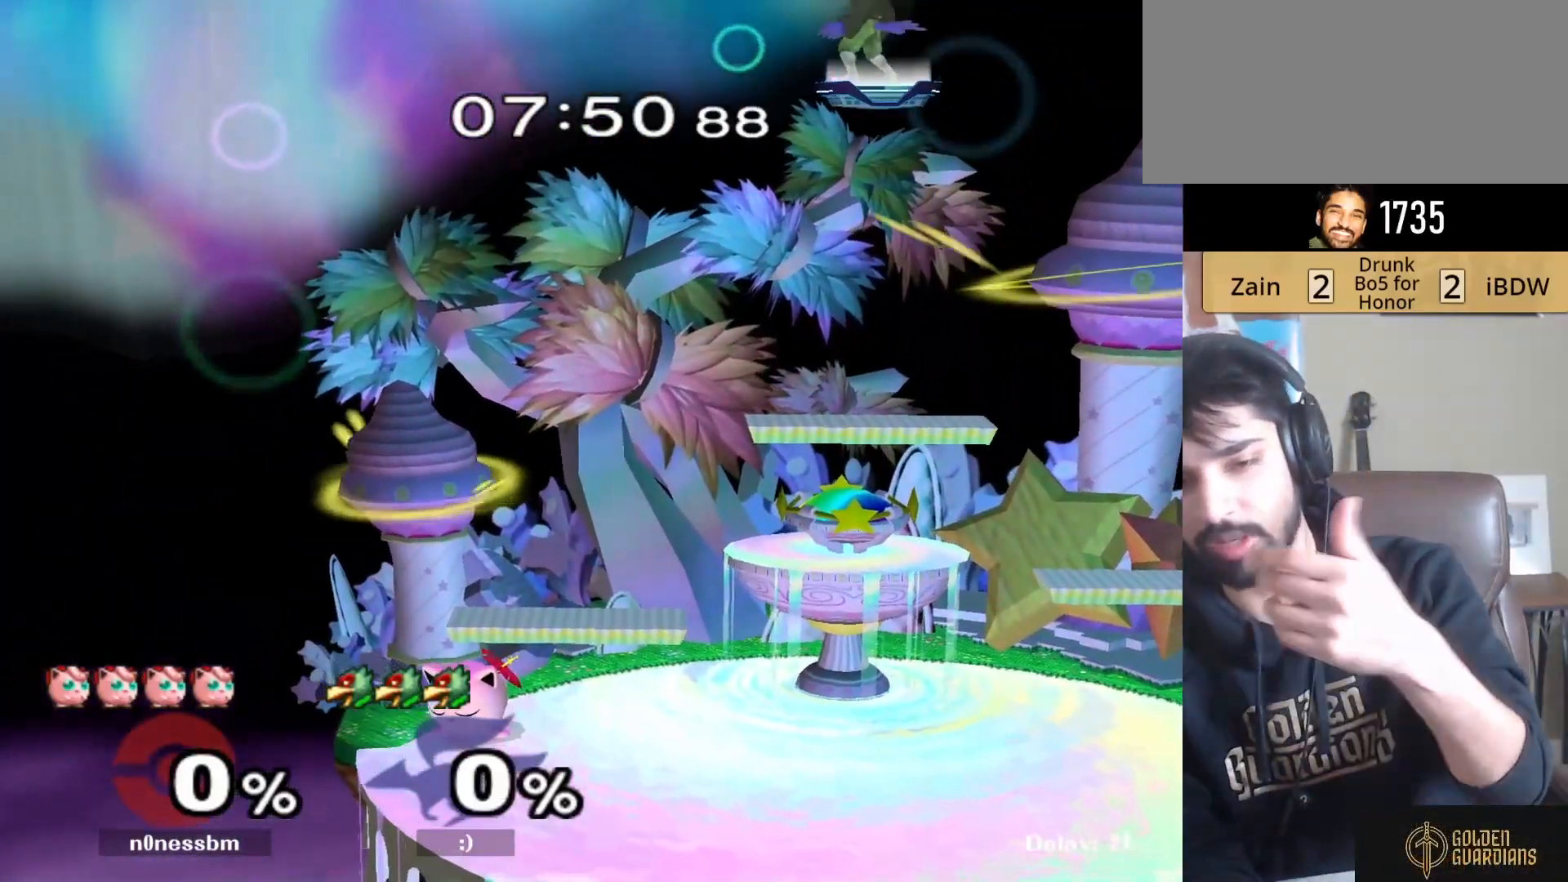
{"buttons": [], "left_stick": "center", "right_stick": "center", "events": []}
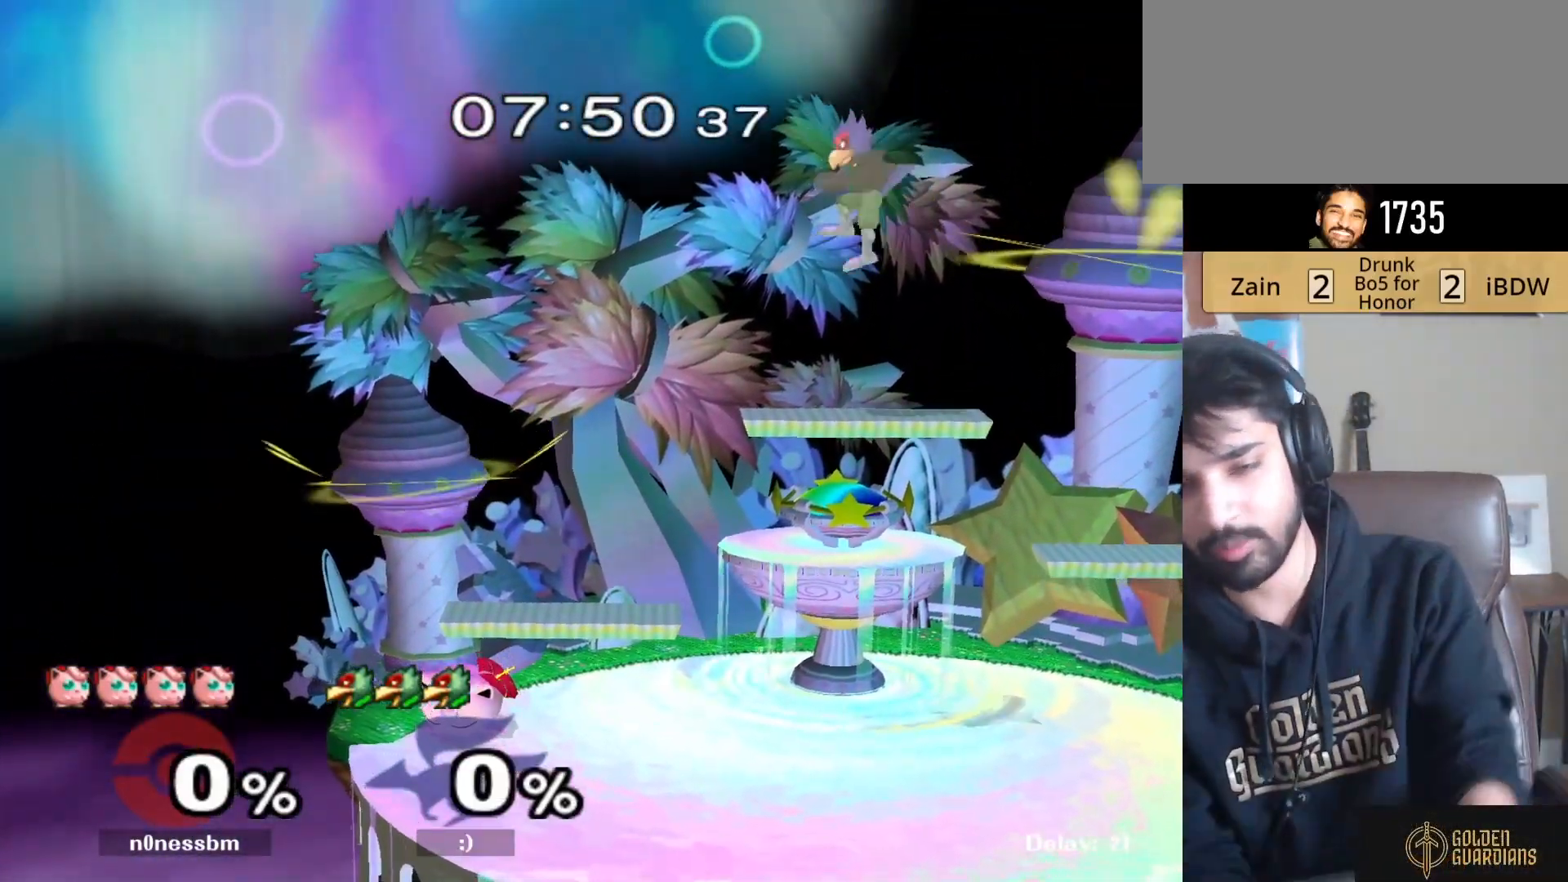
{"buttons": [], "left_stick": "center", "right_stick": "center", "events": []}
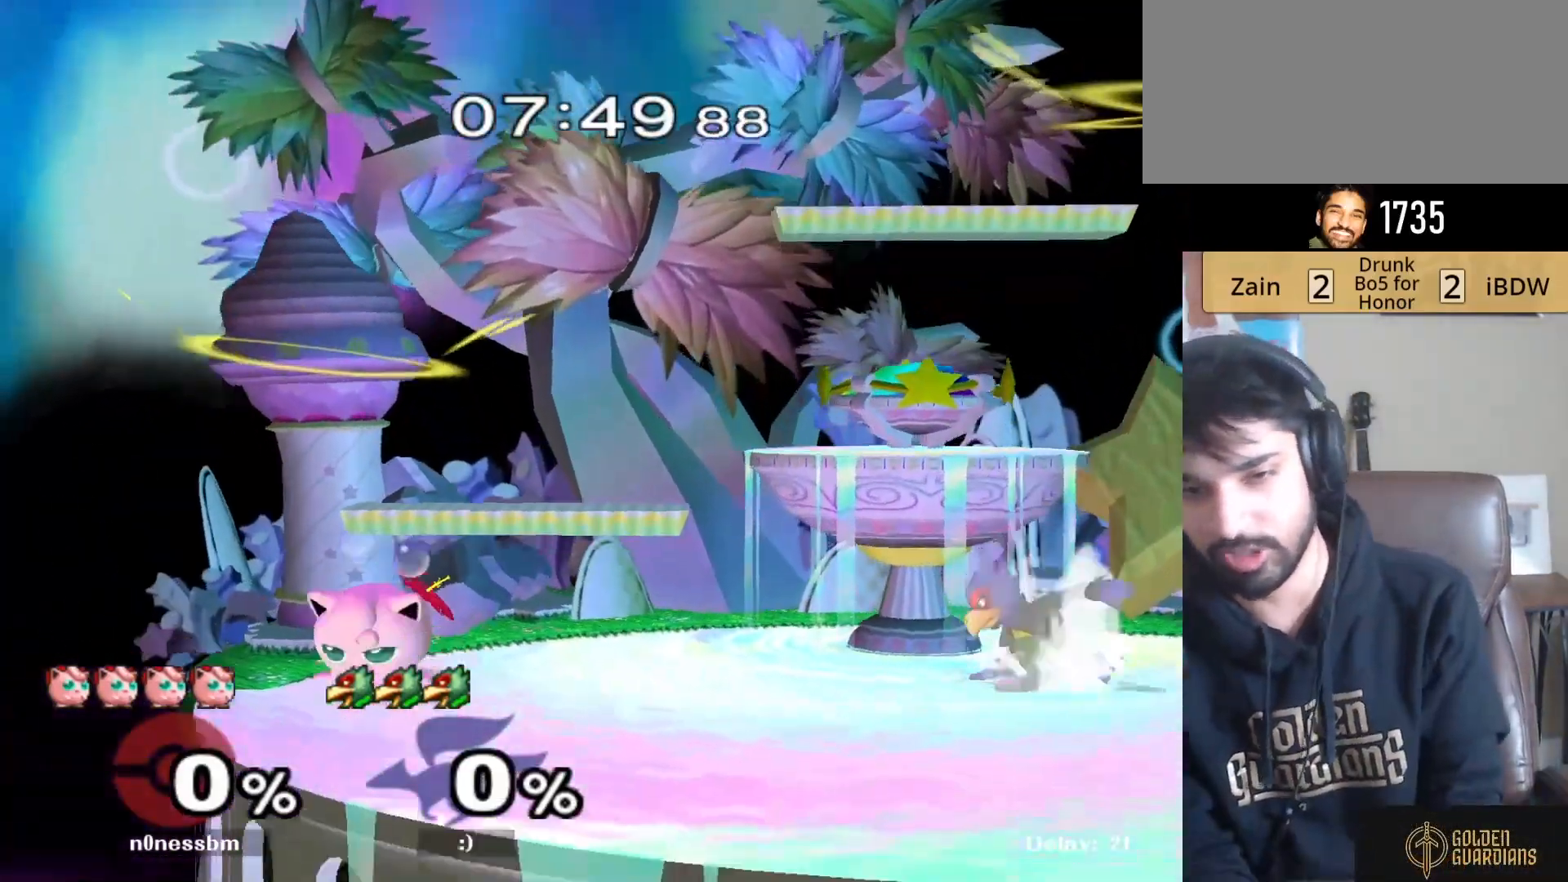
{"buttons": [], "left_stick": "left", "right_stick": "center", "events": [[483, "left_stick", "left"]]}
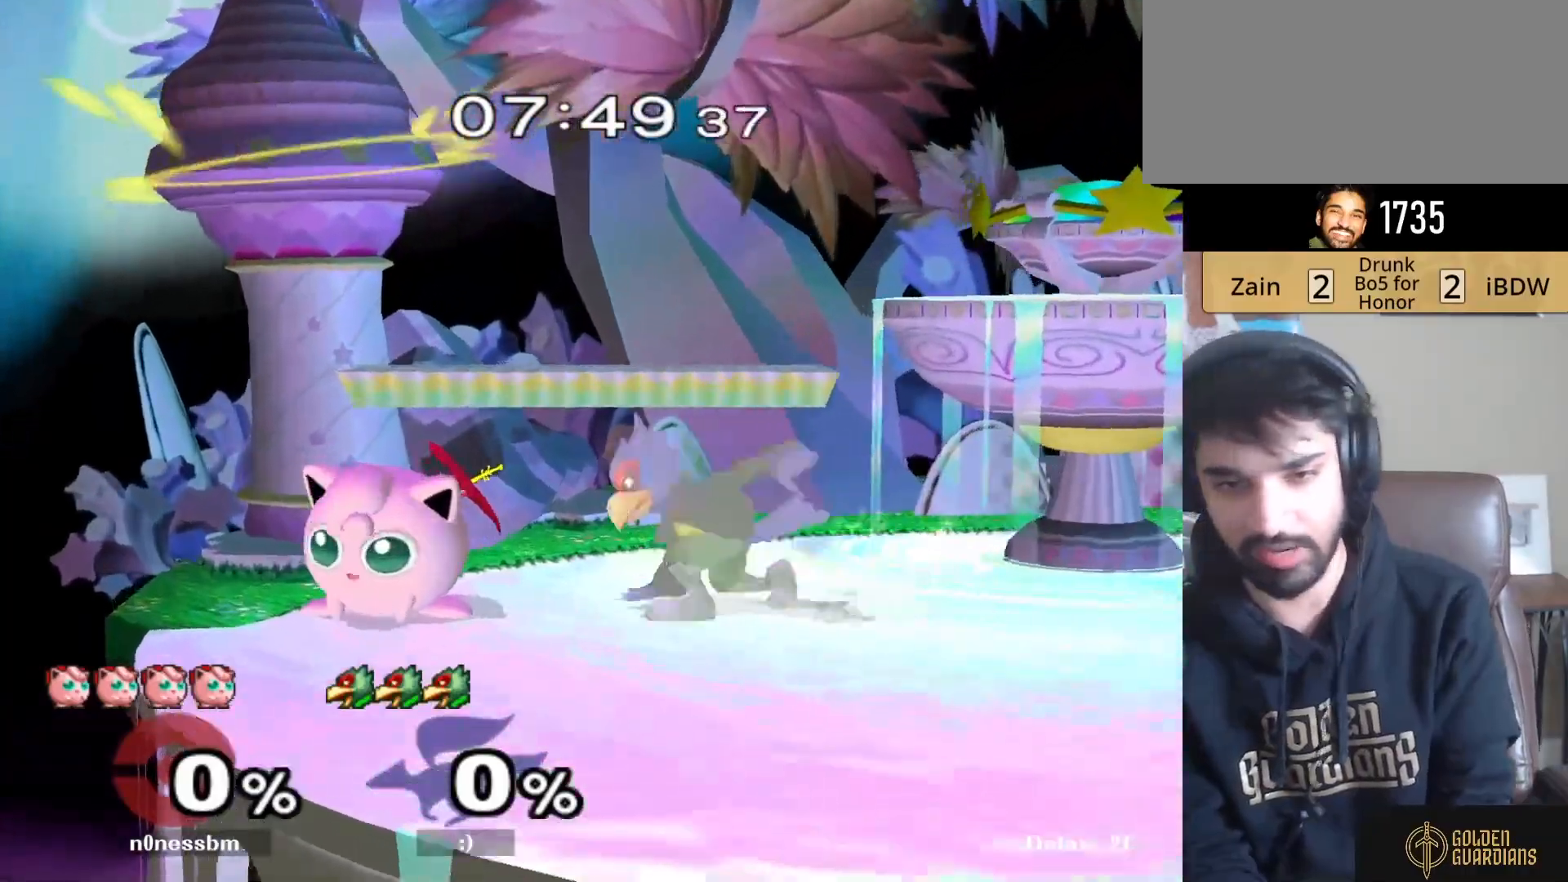
{"buttons": ["L1"], "left_stick": "left", "right_stick": "center", "events": [[183, "L1", "down"]]}
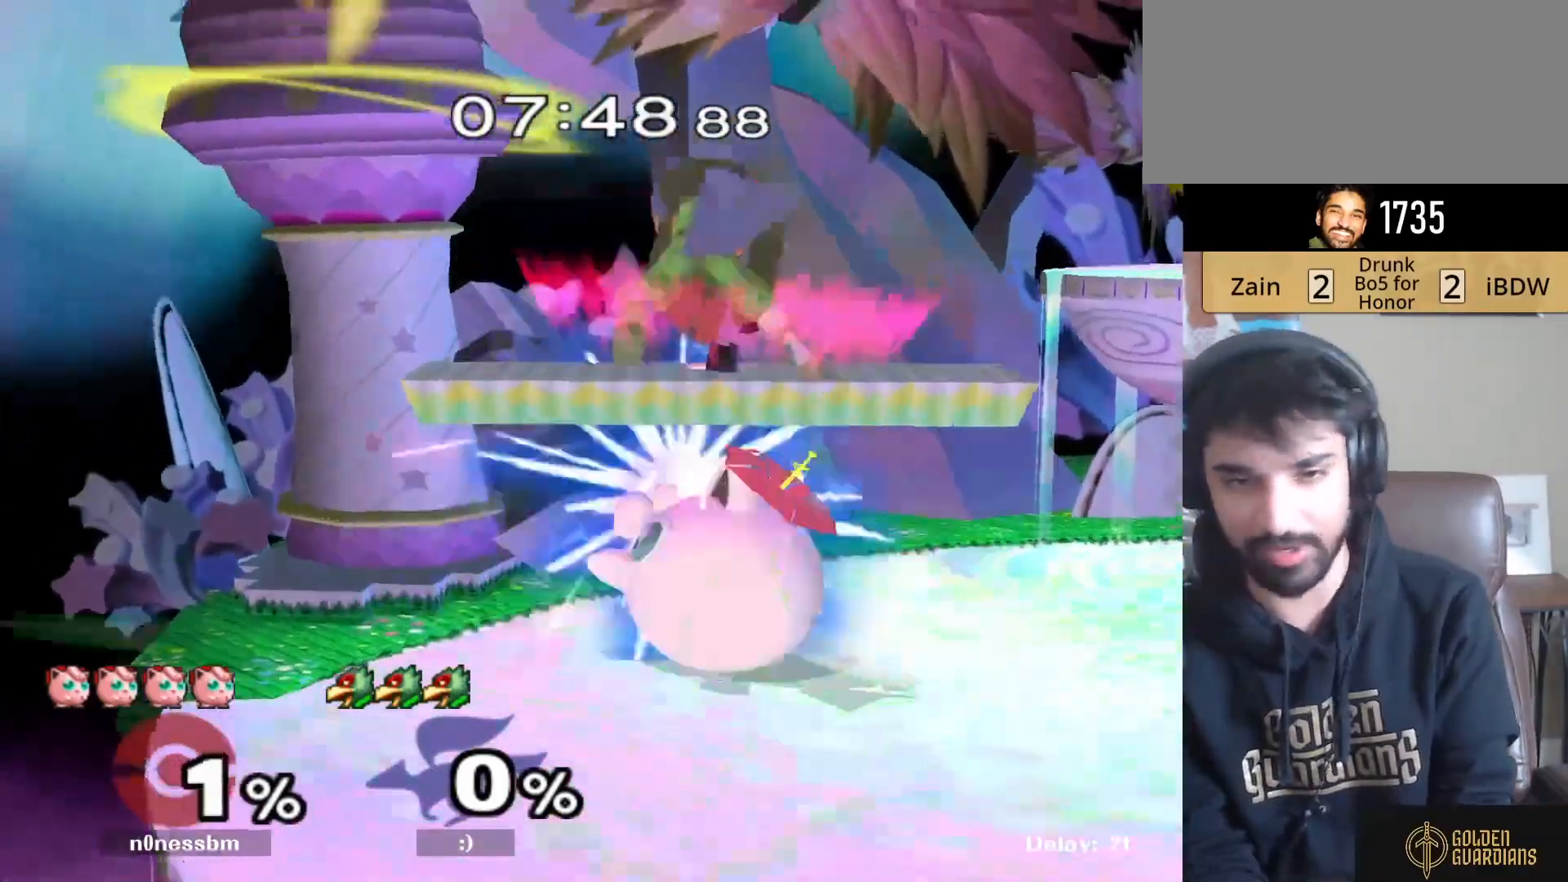
{"buttons": ["L1"], "left_stick": "right", "right_stick": "center", "events": [[133, "left_stick", "right"], [383, "A", "down"], [383, "L1", "up"], [483, "A", "up"], [483, "L1", "down"]]}